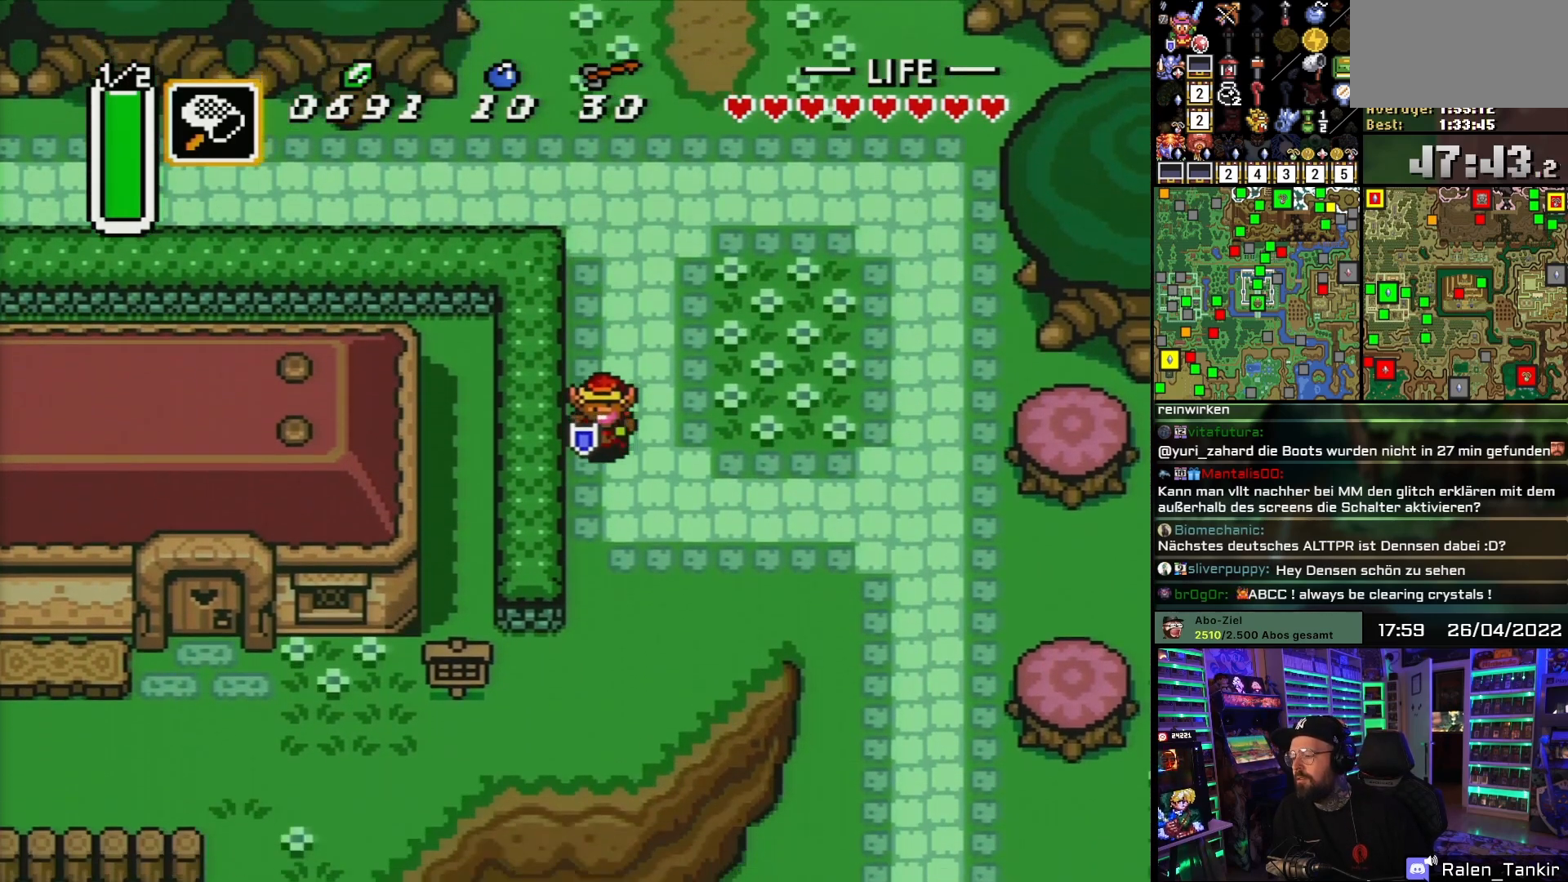
Gameplay with a controller (Nintendo layout); each line is a JSON object with the inputs held at the frame after it. "events" lists button and stick changes between this image and that frame as [ms after this image, input, new state], when the widget could be followed in between. Not read: L1 L3 R1 R3.
{"buttons": ["DPAD_DOWN"], "events": []}
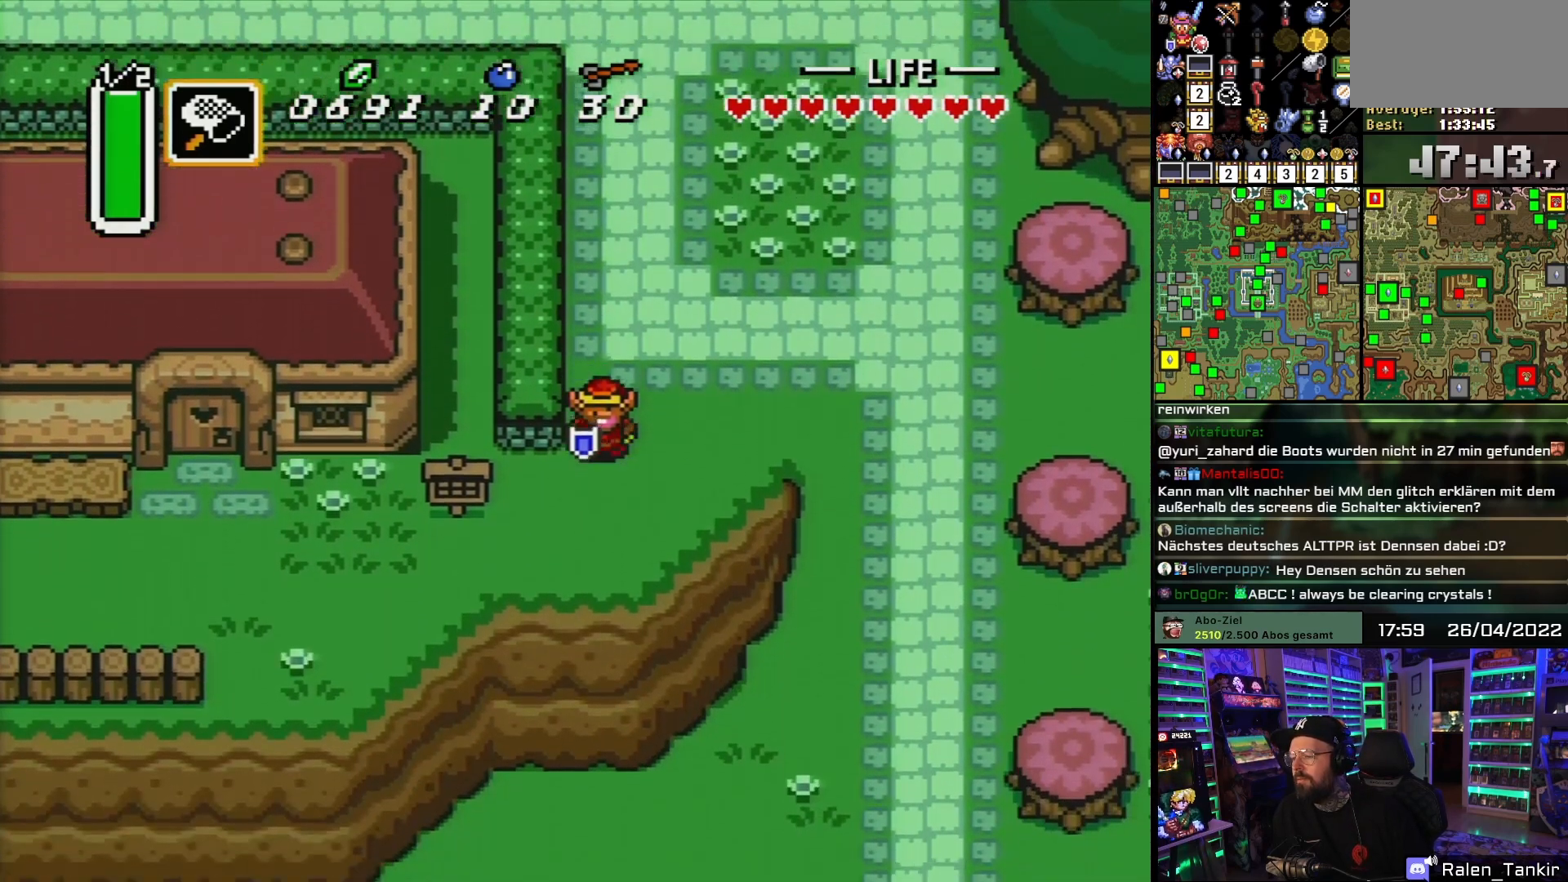
{"buttons": ["DPAD_DOWN", "DPAD_LEFT"], "events": [[267, "DPAD_LEFT", "down"]]}
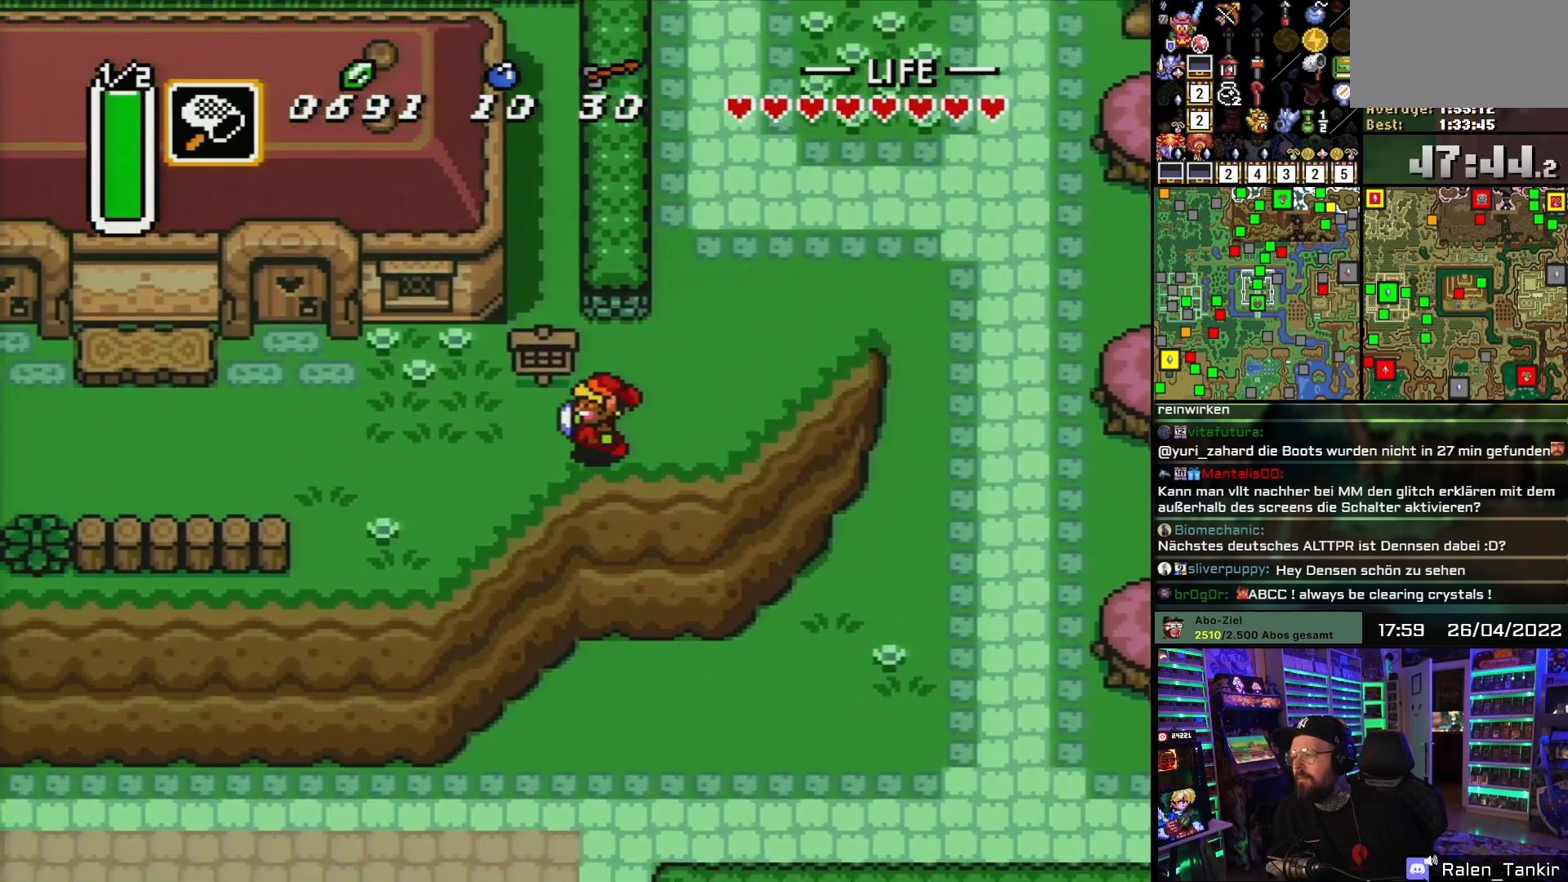
{"buttons": ["DPAD_DOWN", "DPAD_LEFT"], "events": [[33, "DPAD_DOWN", "up"], [450, "DPAD_DOWN", "down"]]}
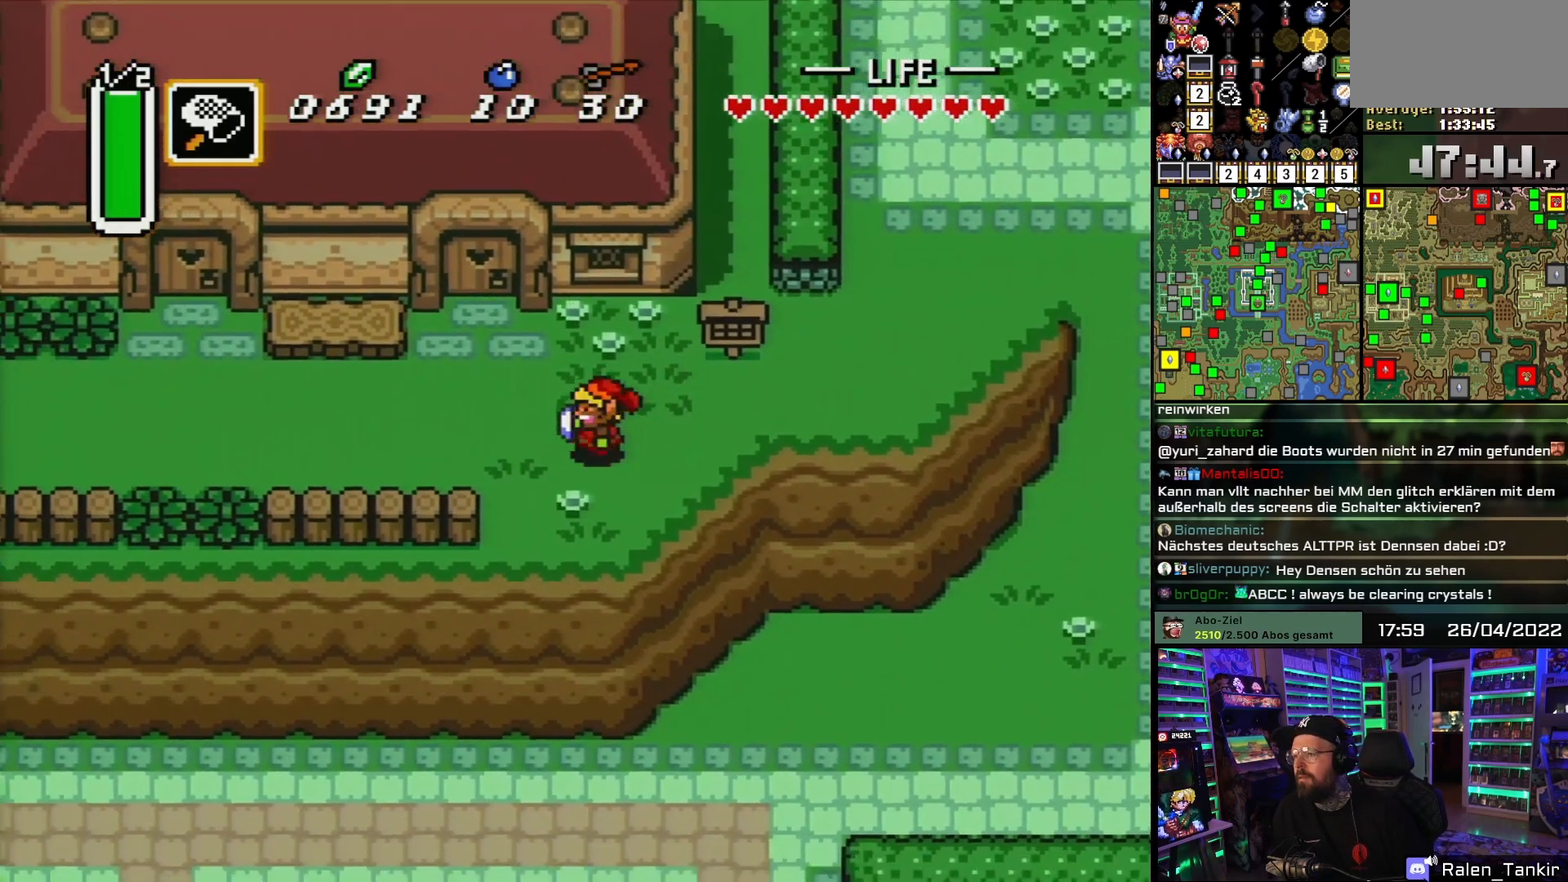
{"buttons": ["DPAD_UP", "DPAD_LEFT"], "events": [[283, "DPAD_DOWN", "up"], [433, "DPAD_LEFT", "up"], [500, "DPAD_LEFT", "down"], [500, "DPAD_UP", "down"]]}
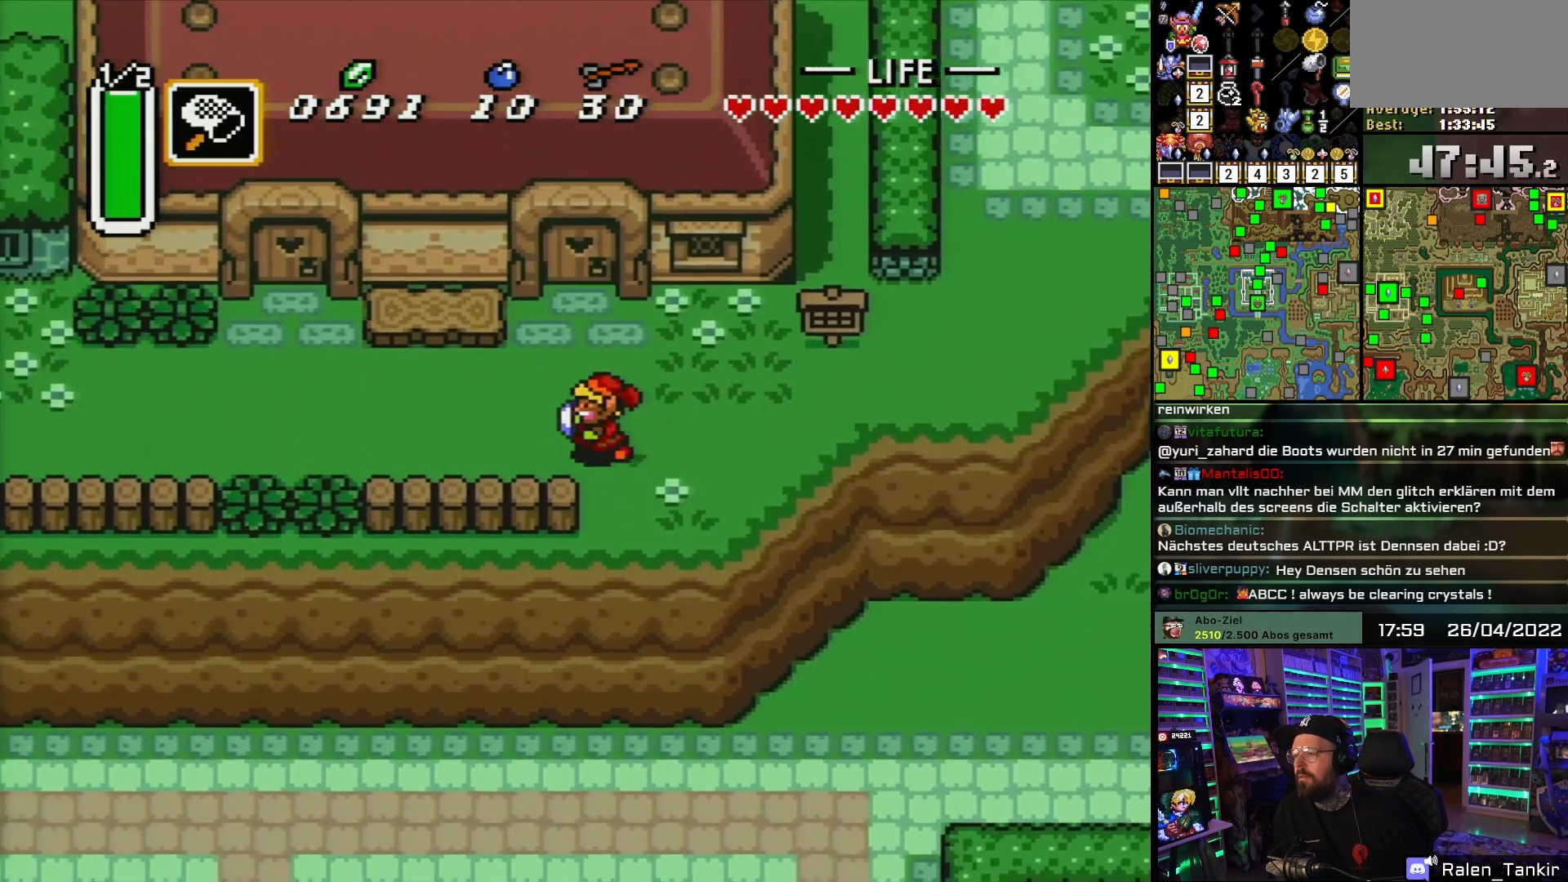
{"buttons": ["DPAD_LEFT"], "events": [[417, "DPAD_UP", "up"]]}
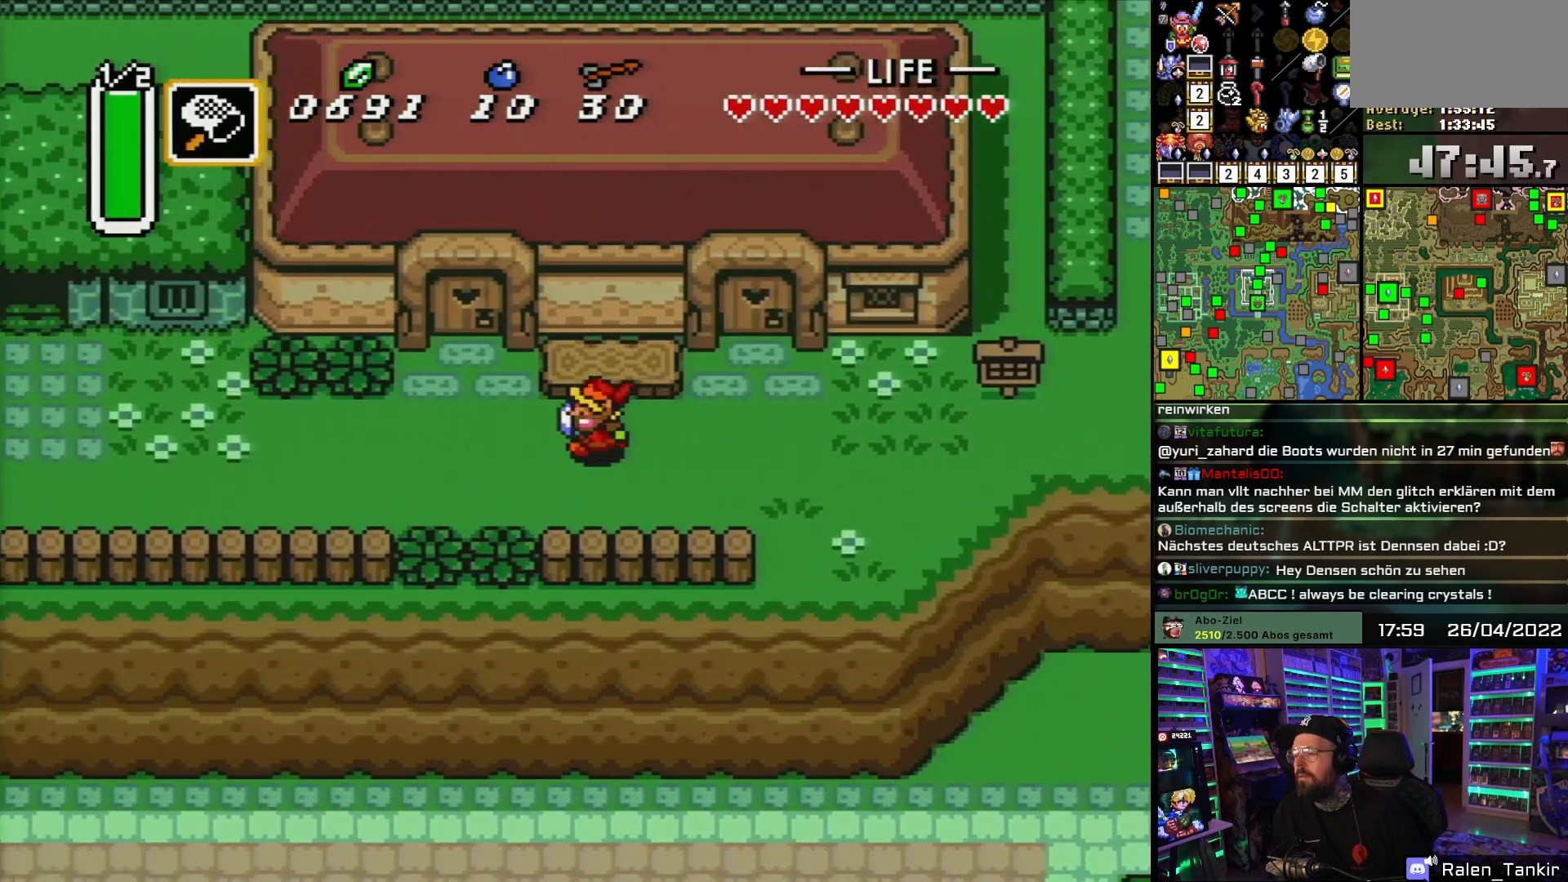
{"buttons": ["DPAD_LEFT"], "events": []}
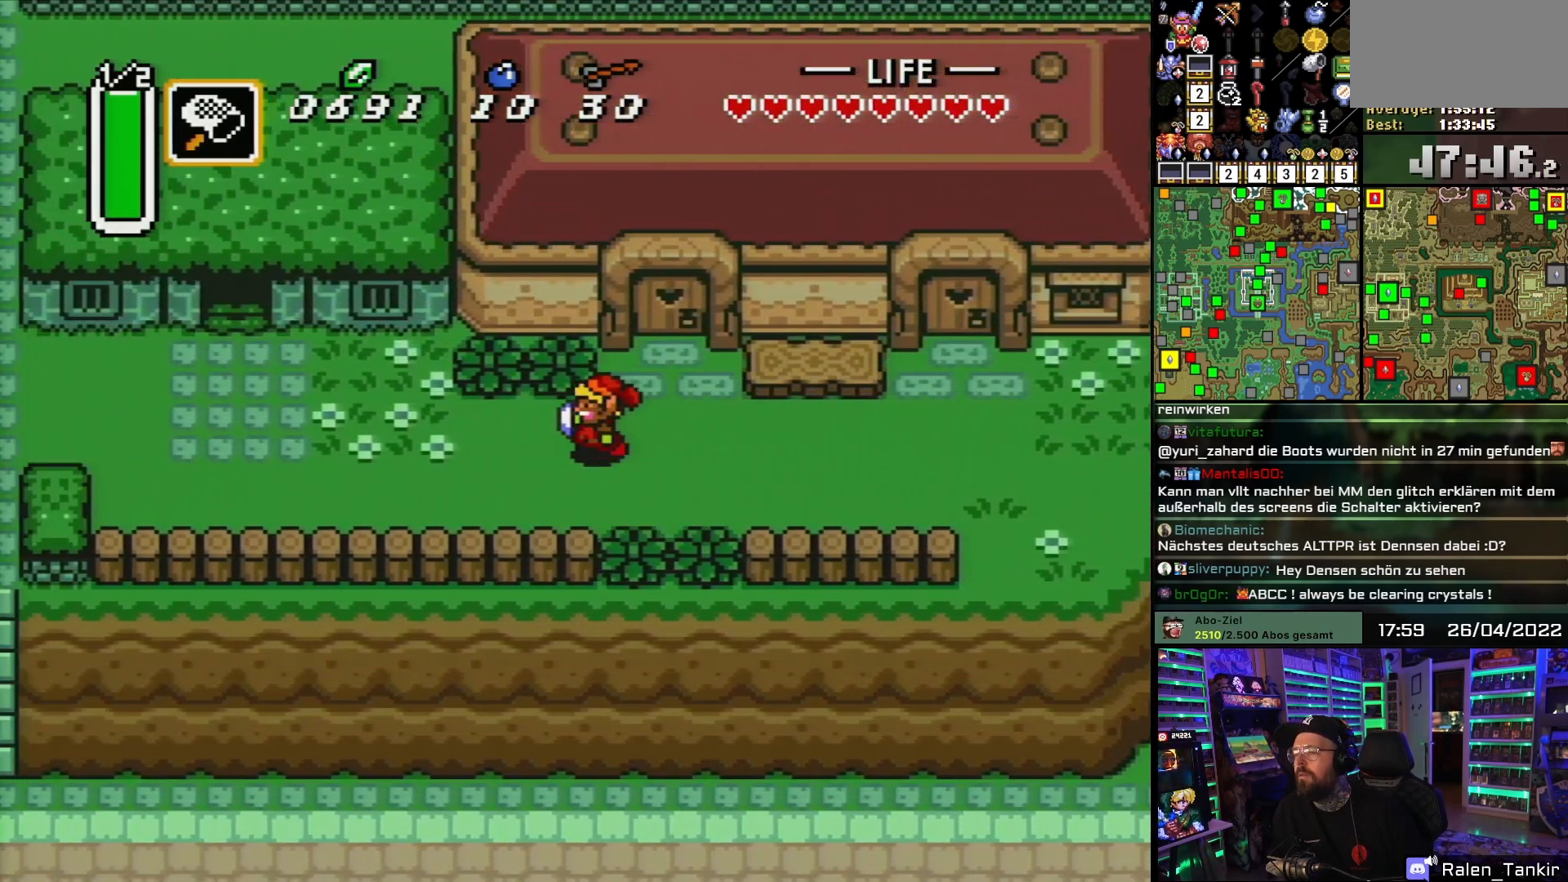
{"buttons": ["DPAD_LEFT"], "events": []}
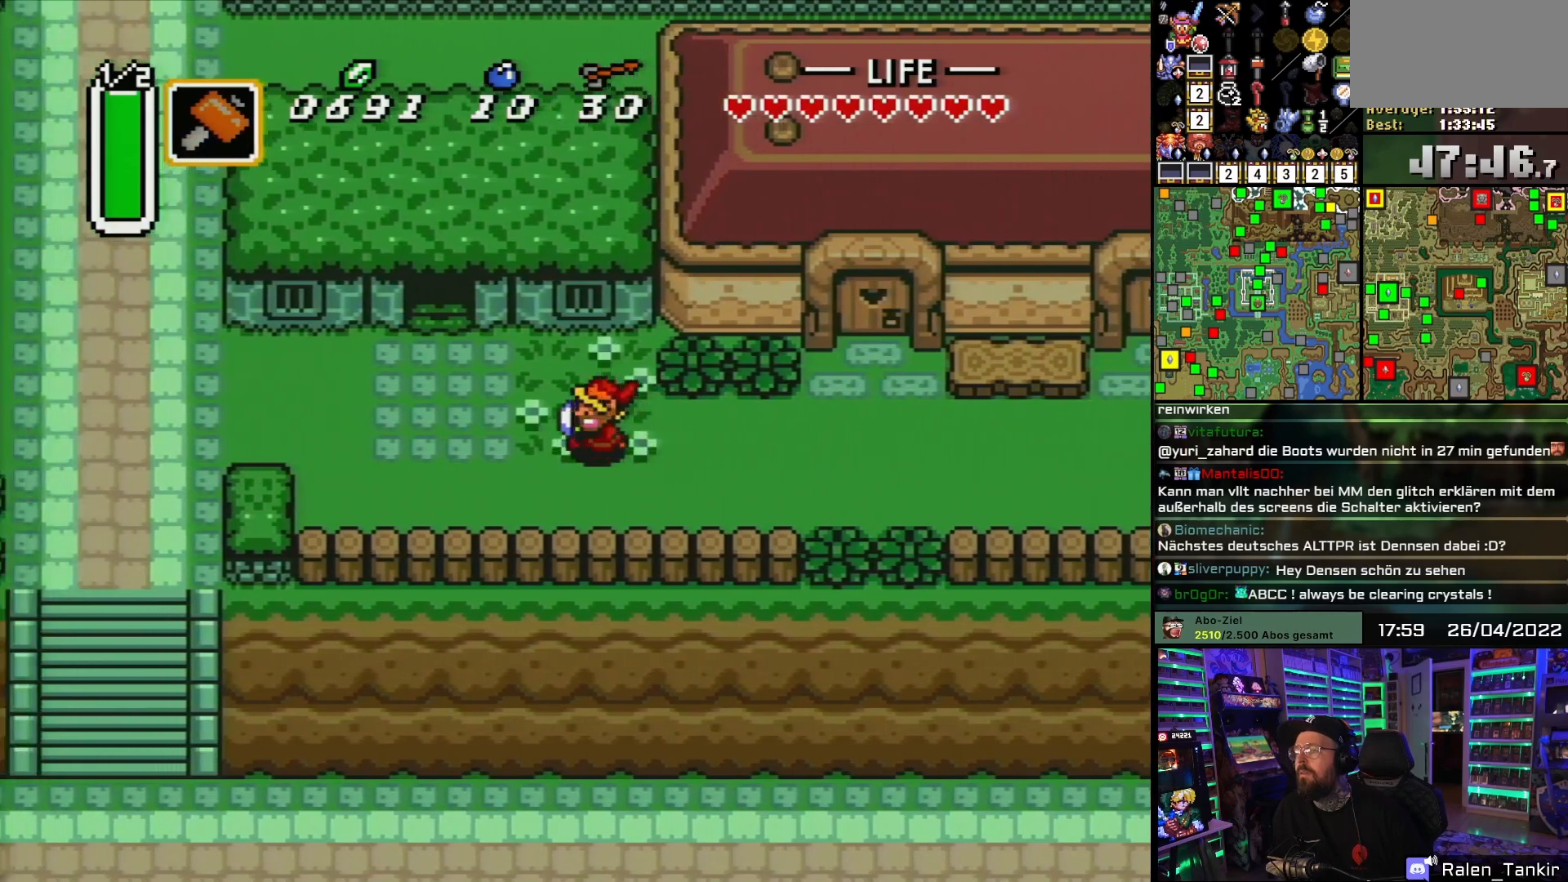
{"buttons": ["DPAD_LEFT"], "events": []}
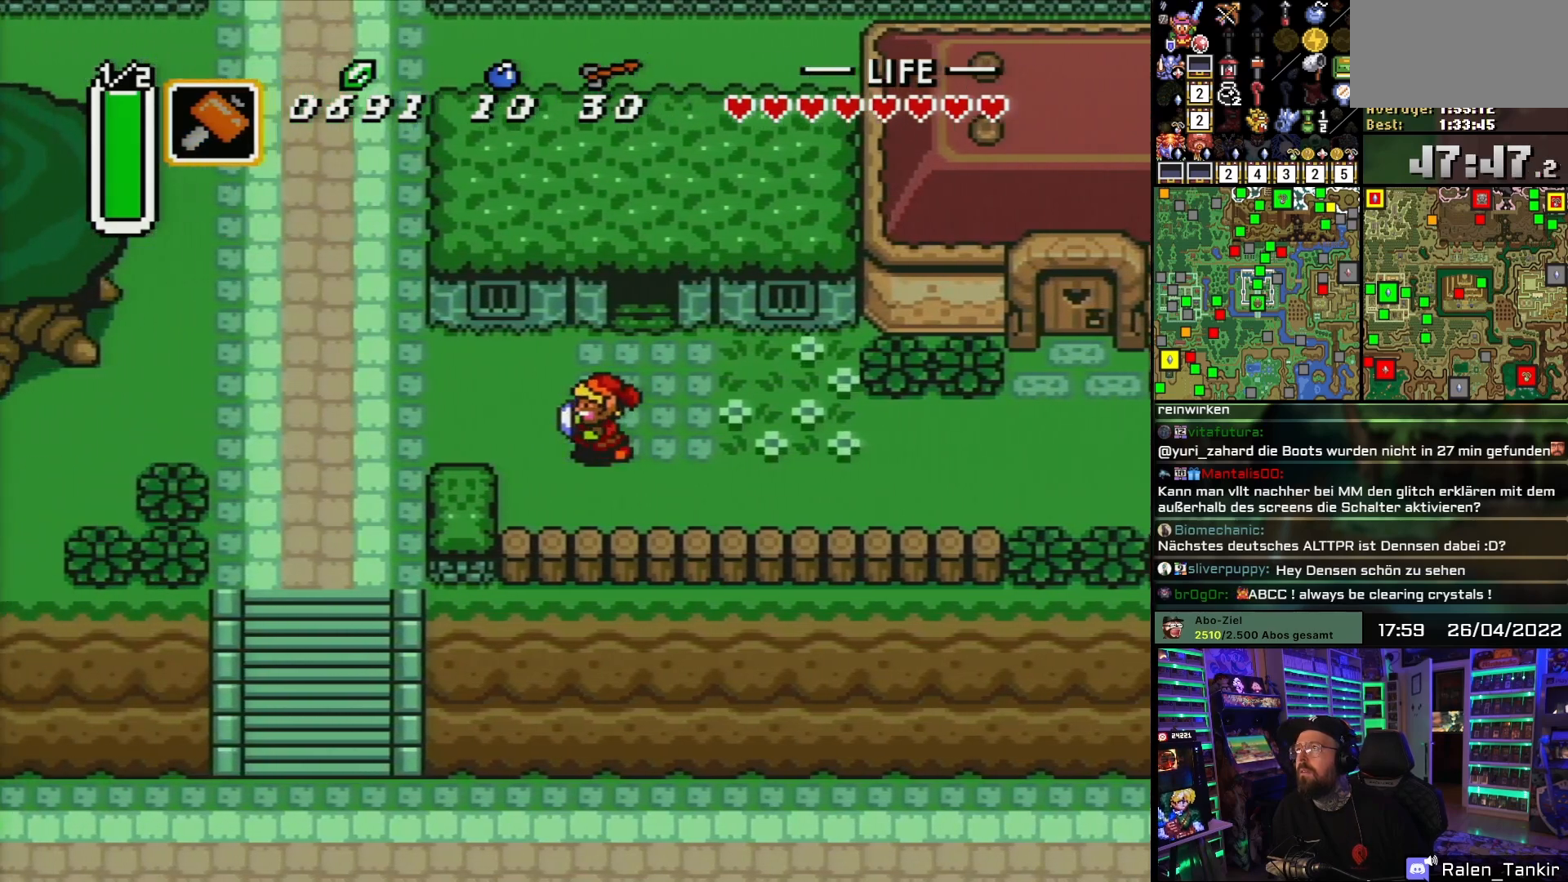
{"buttons": [], "events": [[350, "DPAD_LEFT", "up"]]}
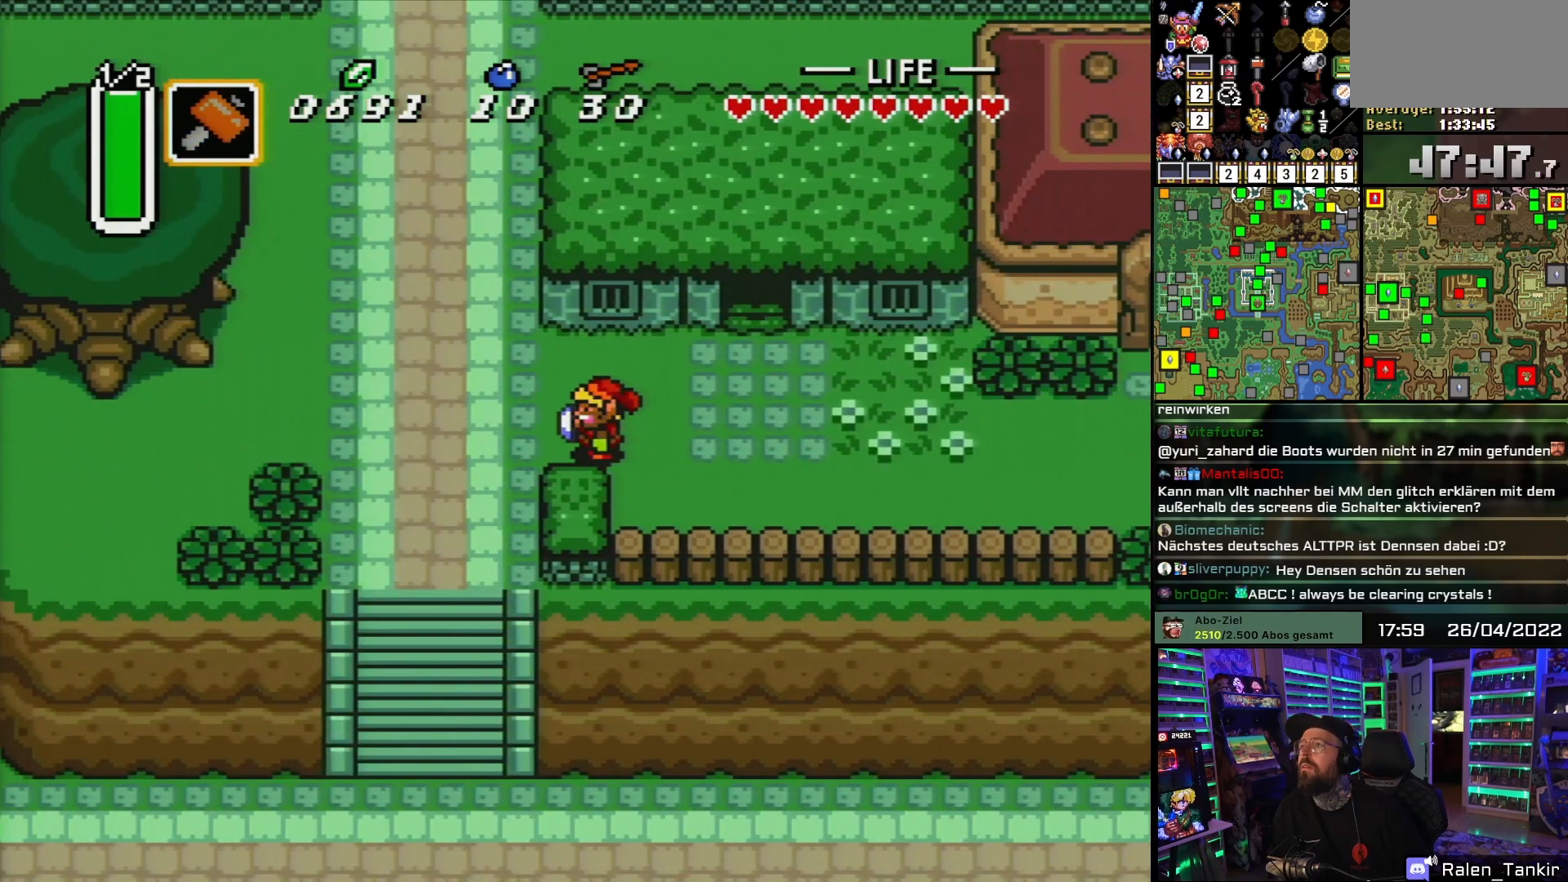
{"buttons": ["DPAD_UP", "DPAD_LEFT"], "events": [[100, "DPAD_LEFT", "down"], [233, "DPAD_UP", "down"]]}
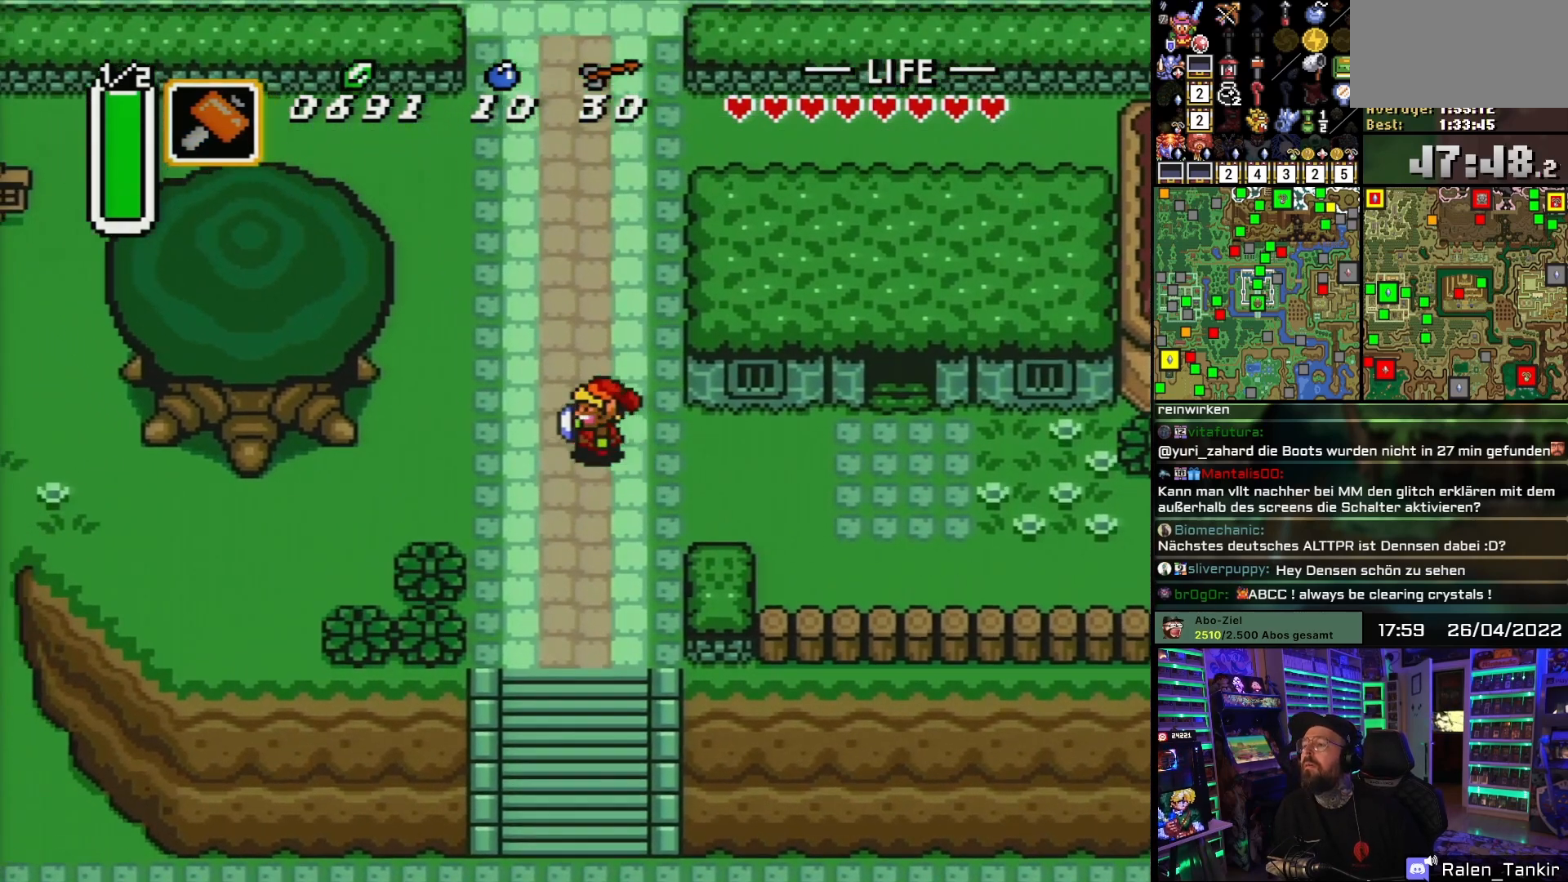
{"buttons": ["DPAD_UP"], "events": [[67, "DPAD_LEFT", "up"]]}
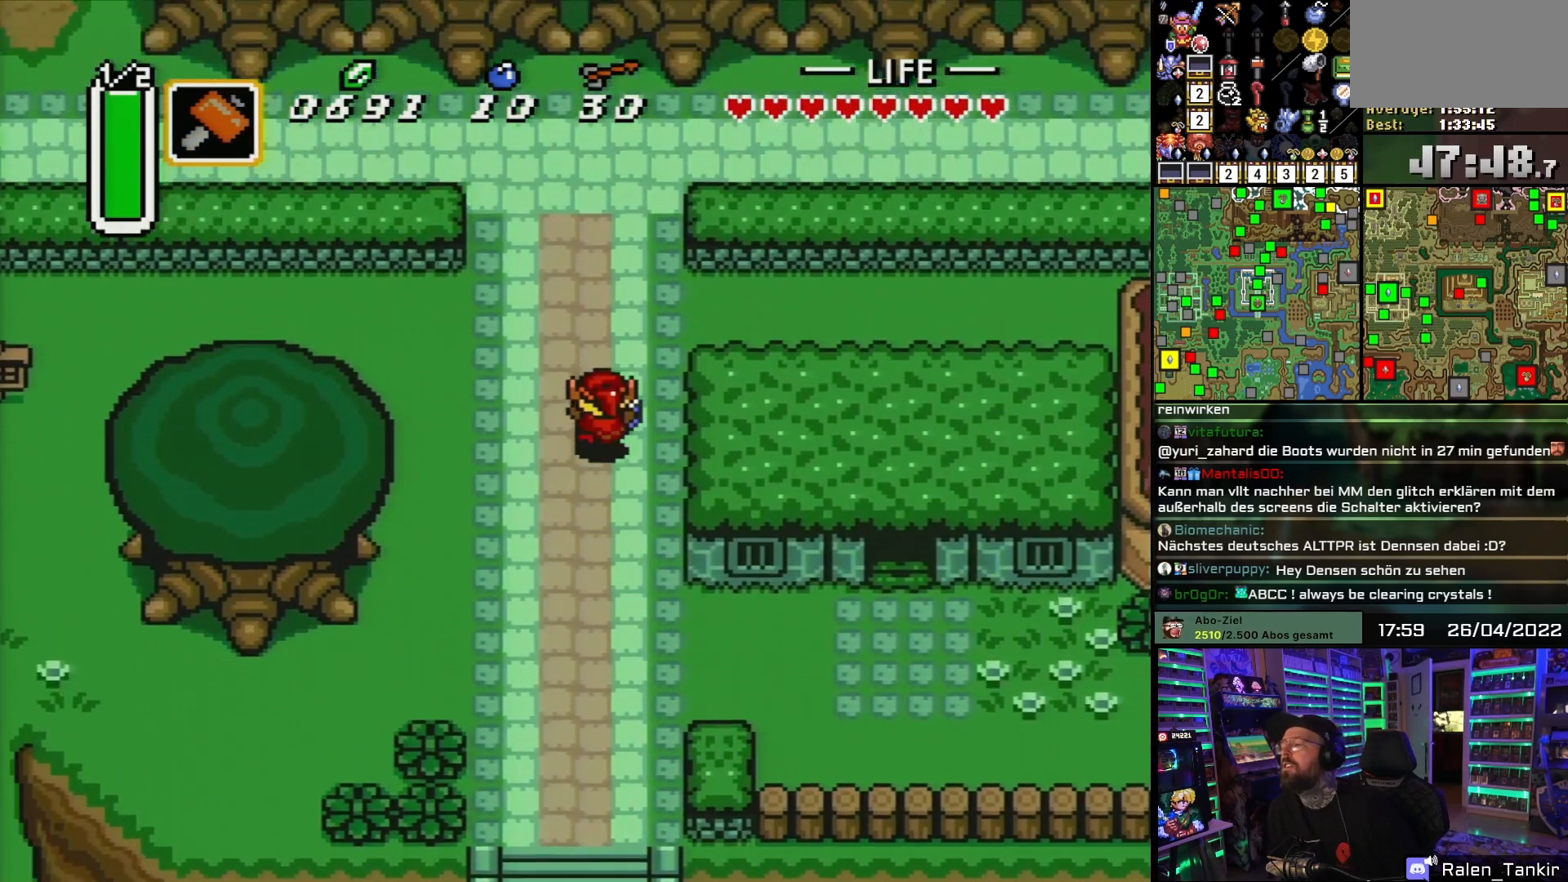
{"buttons": ["DPAD_UP"], "events": [[467, "DPAD_UP", "up"], [500, "DPAD_UP", "down"]]}
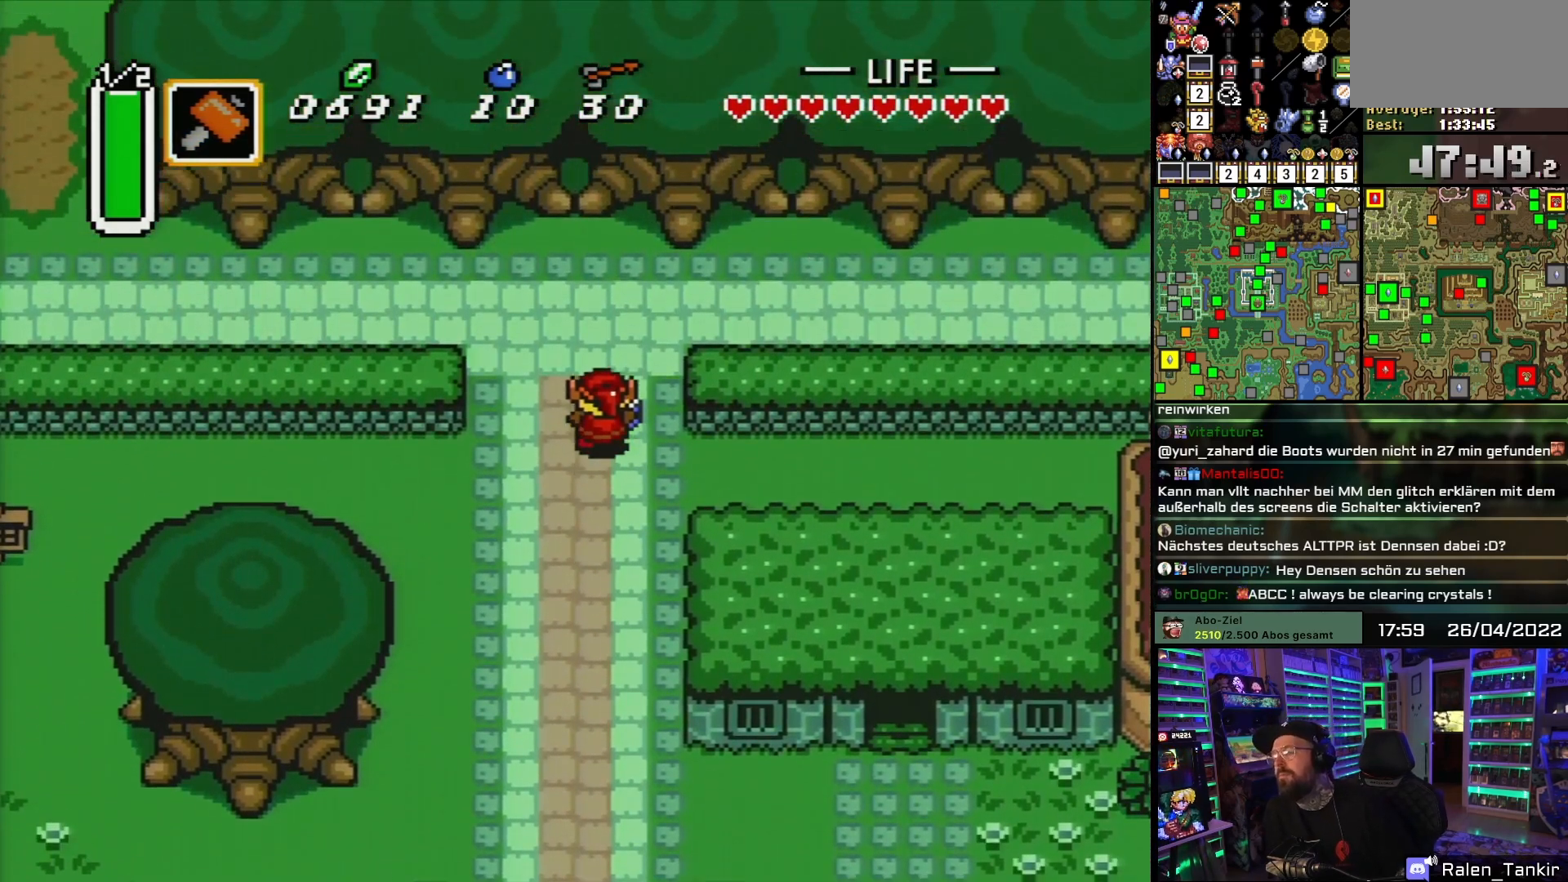
{"buttons": ["DPAD_UP", "DPAD_LEFT"], "events": [[100, "DPAD_LEFT", "down"]]}
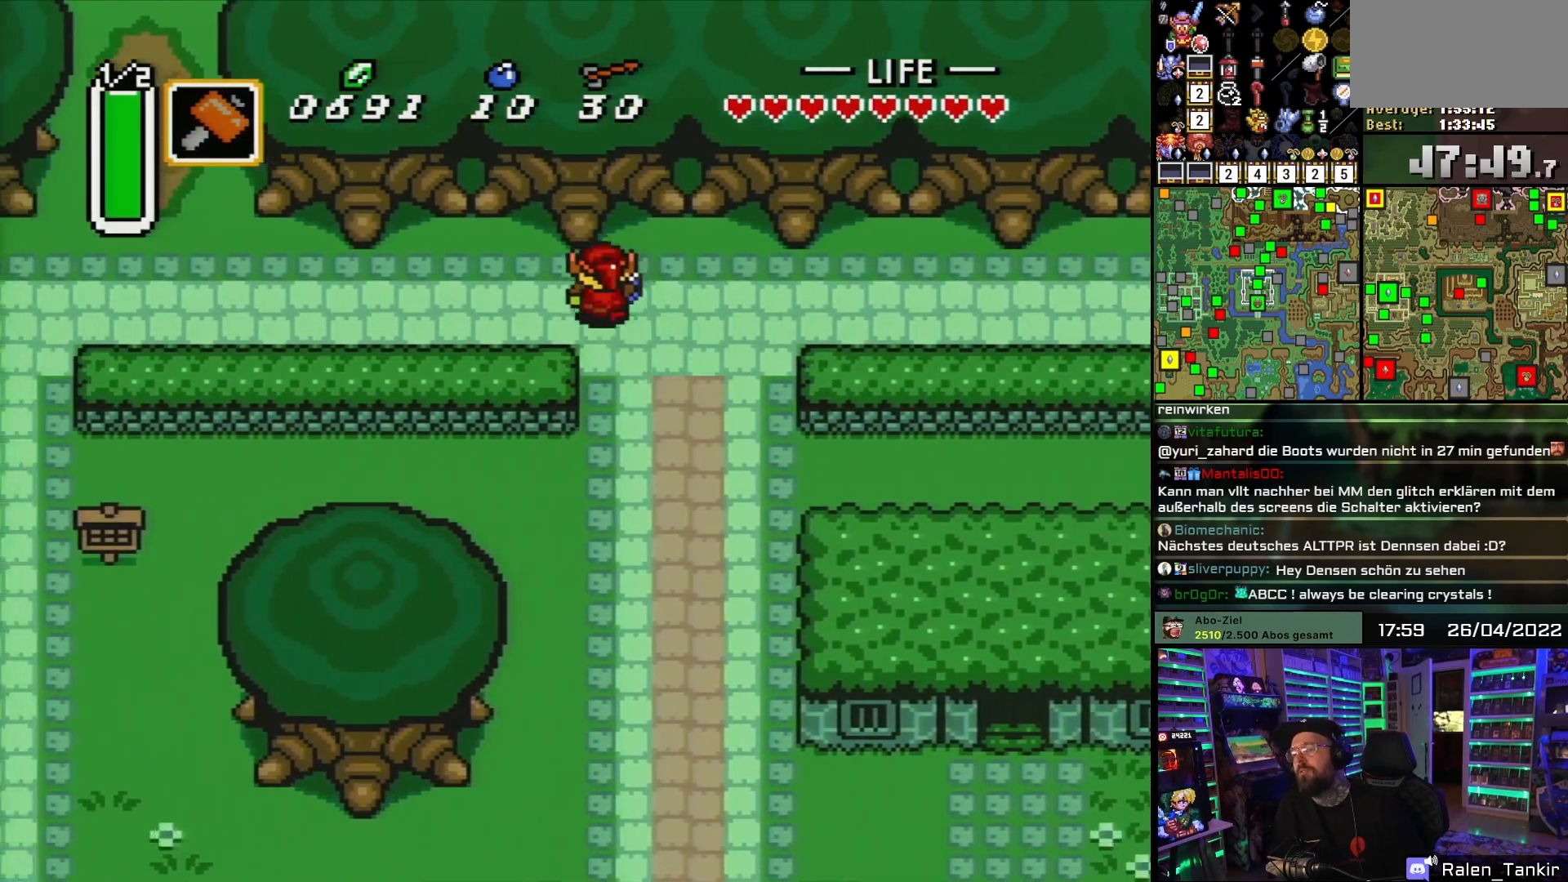
{"buttons": ["DPAD_LEFT"], "events": [[67, "DPAD_UP", "up"]]}
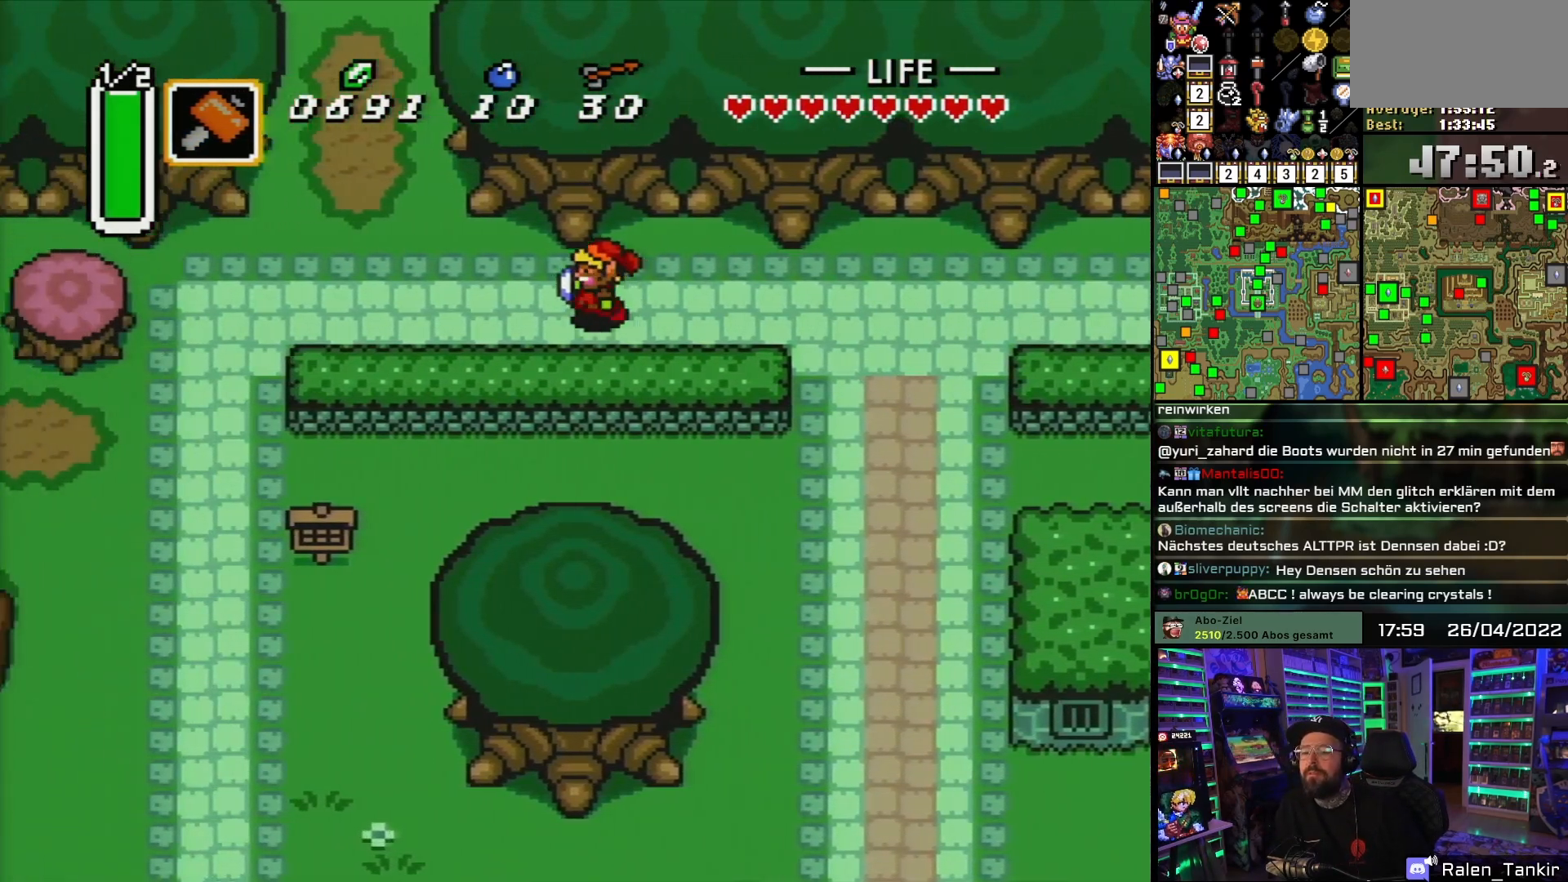
{"buttons": ["DPAD_LEFT"], "events": [[217, "DPAD_UP", "down"], [300, "DPAD_UP", "up"]]}
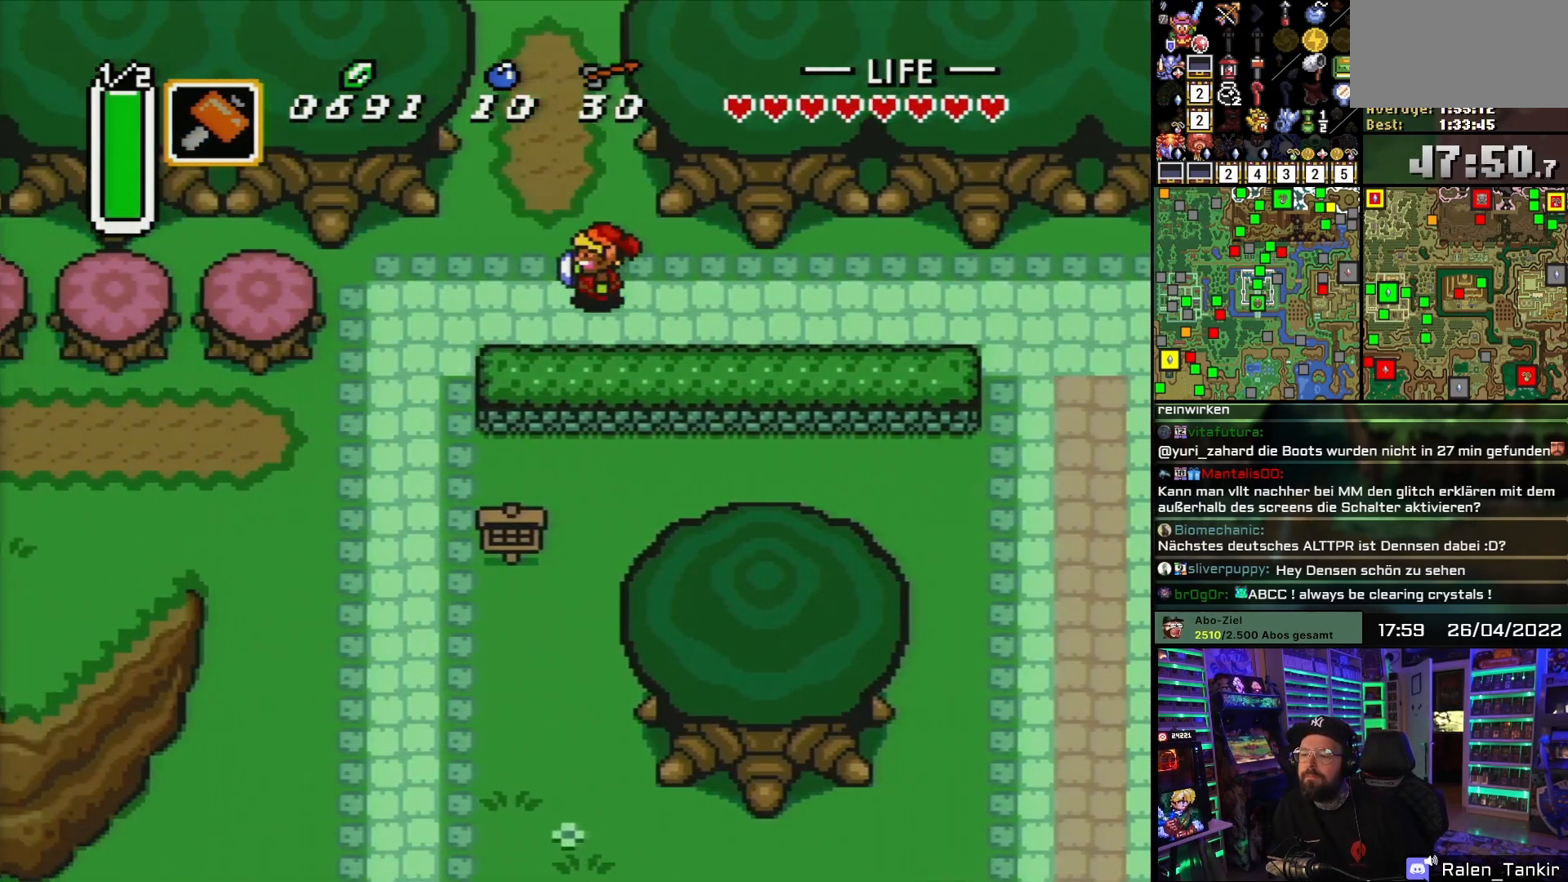
{"buttons": ["DPAD_DOWN", "DPAD_LEFT"], "events": [[200, "DPAD_DOWN", "down"]]}
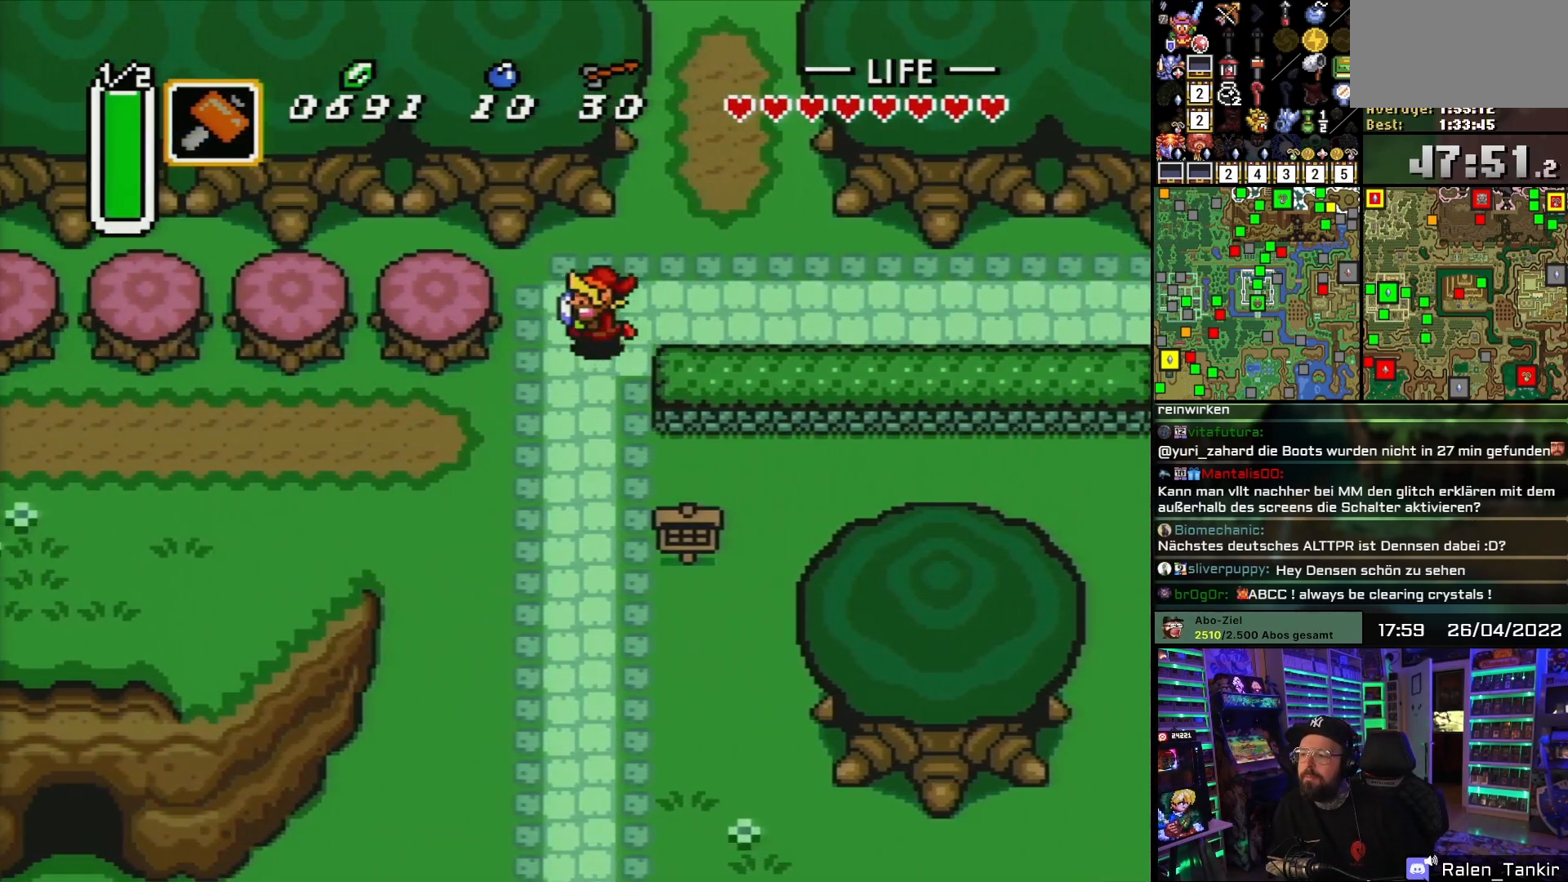
{"buttons": ["DPAD_LEFT"], "events": [[267, "DPAD_DOWN", "up"]]}
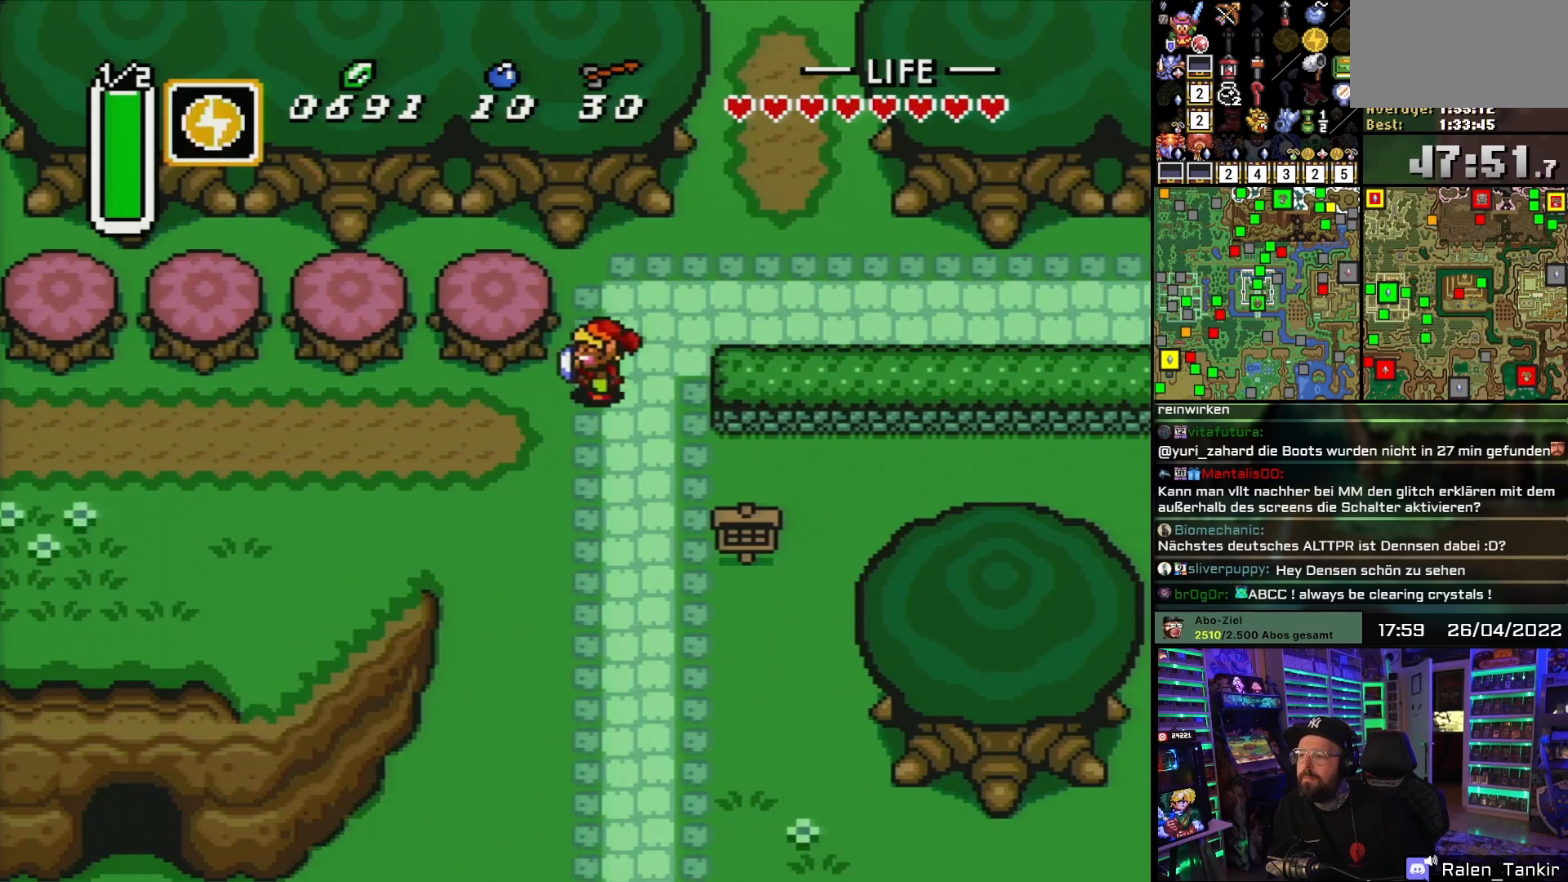
{"buttons": ["DPAD_LEFT"], "events": [[217, "DPAD_DOWN", "down"], [333, "DPAD_DOWN", "up"]]}
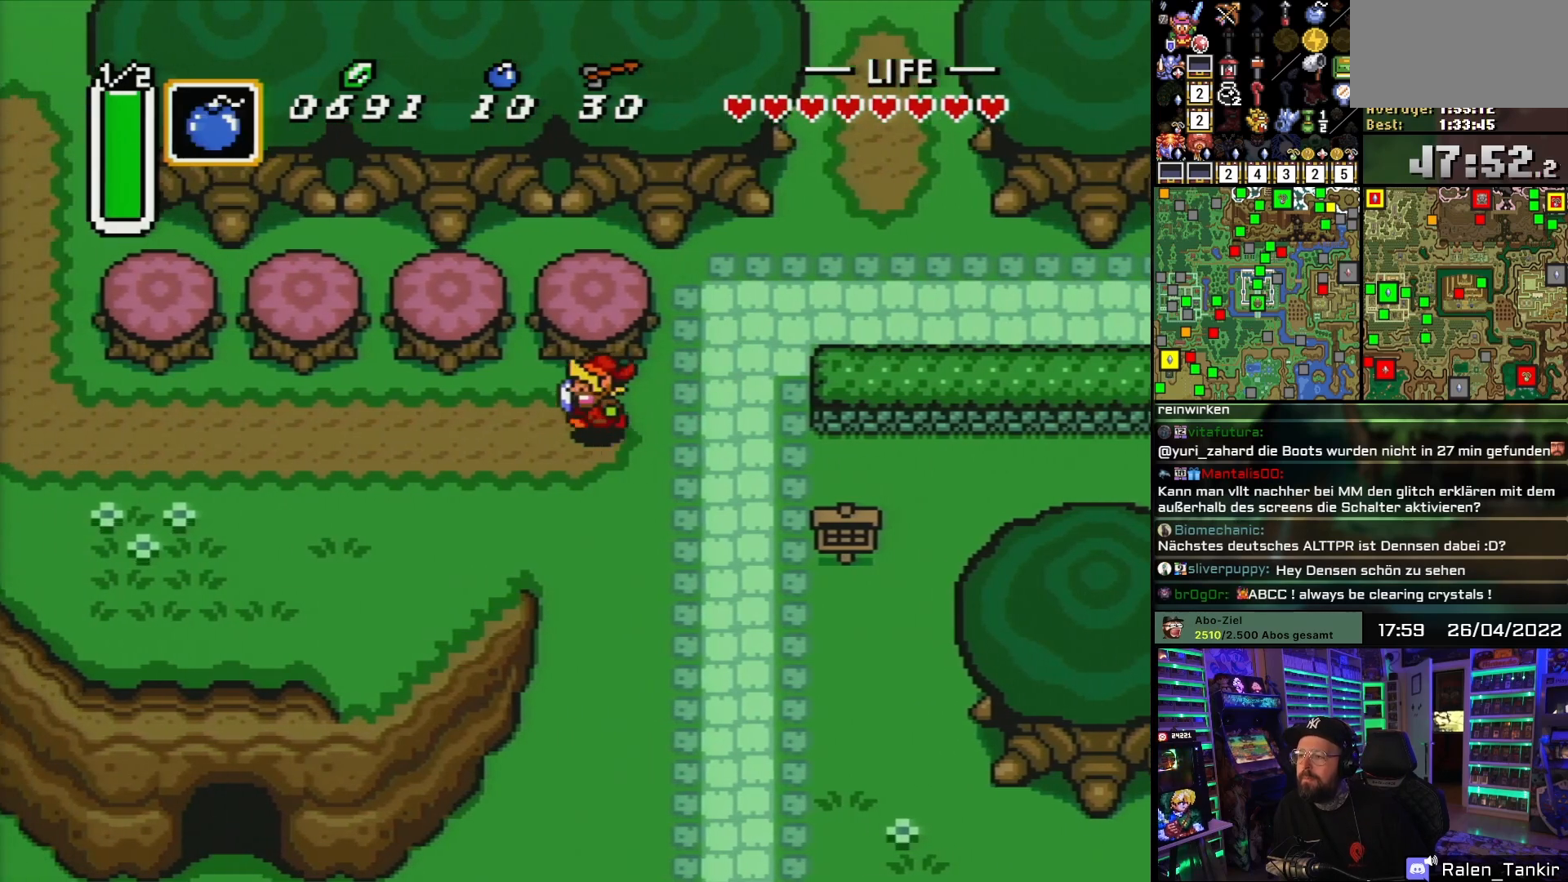
{"buttons": ["DPAD_LEFT"], "events": []}
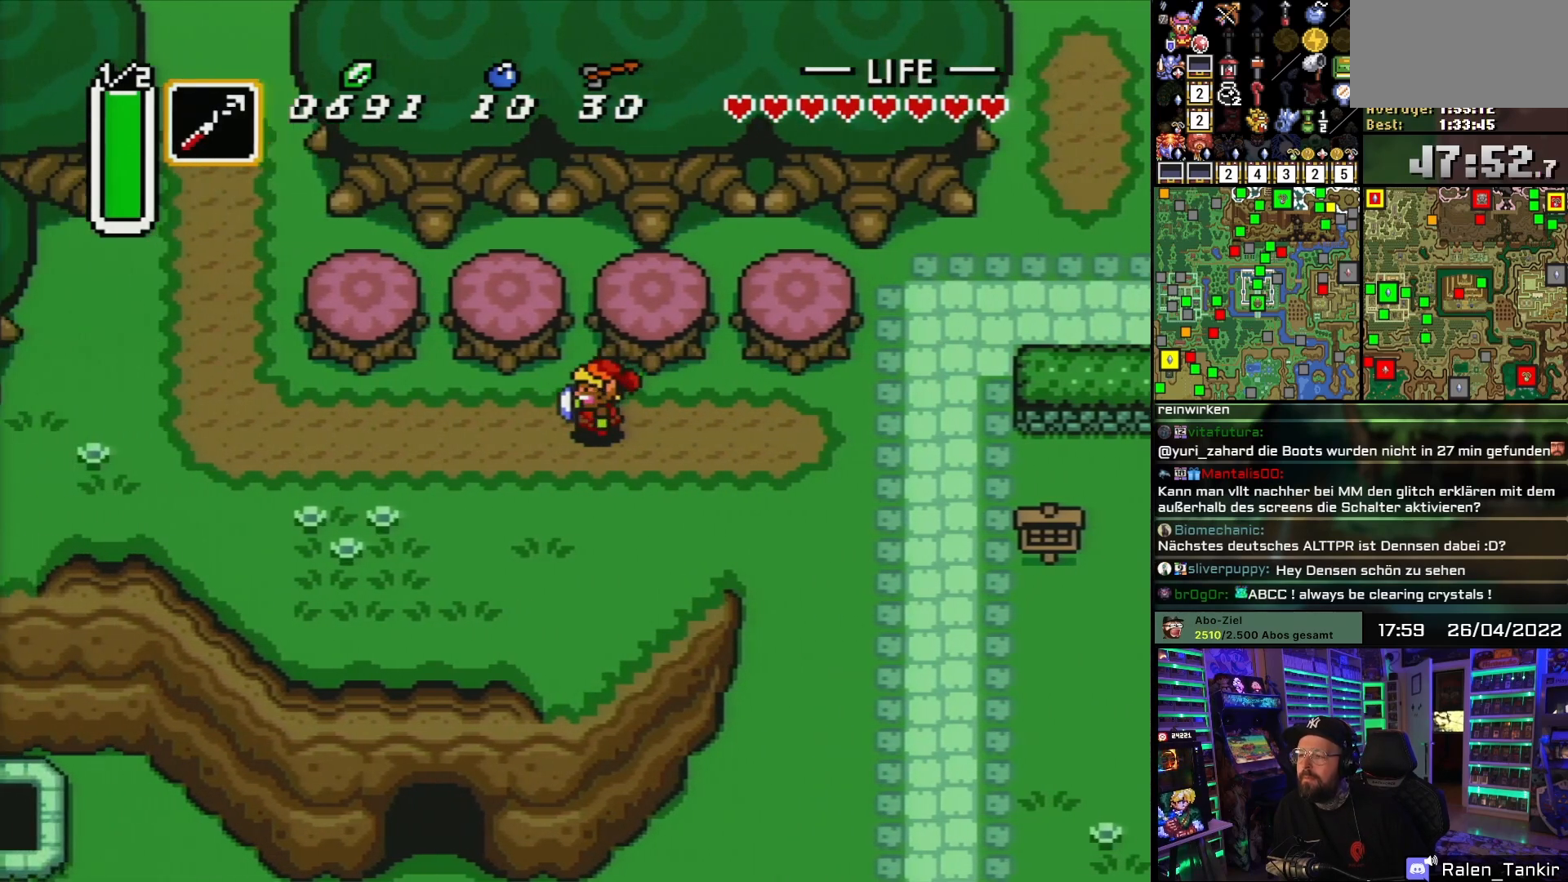
{"buttons": ["DPAD_LEFT"], "events": []}
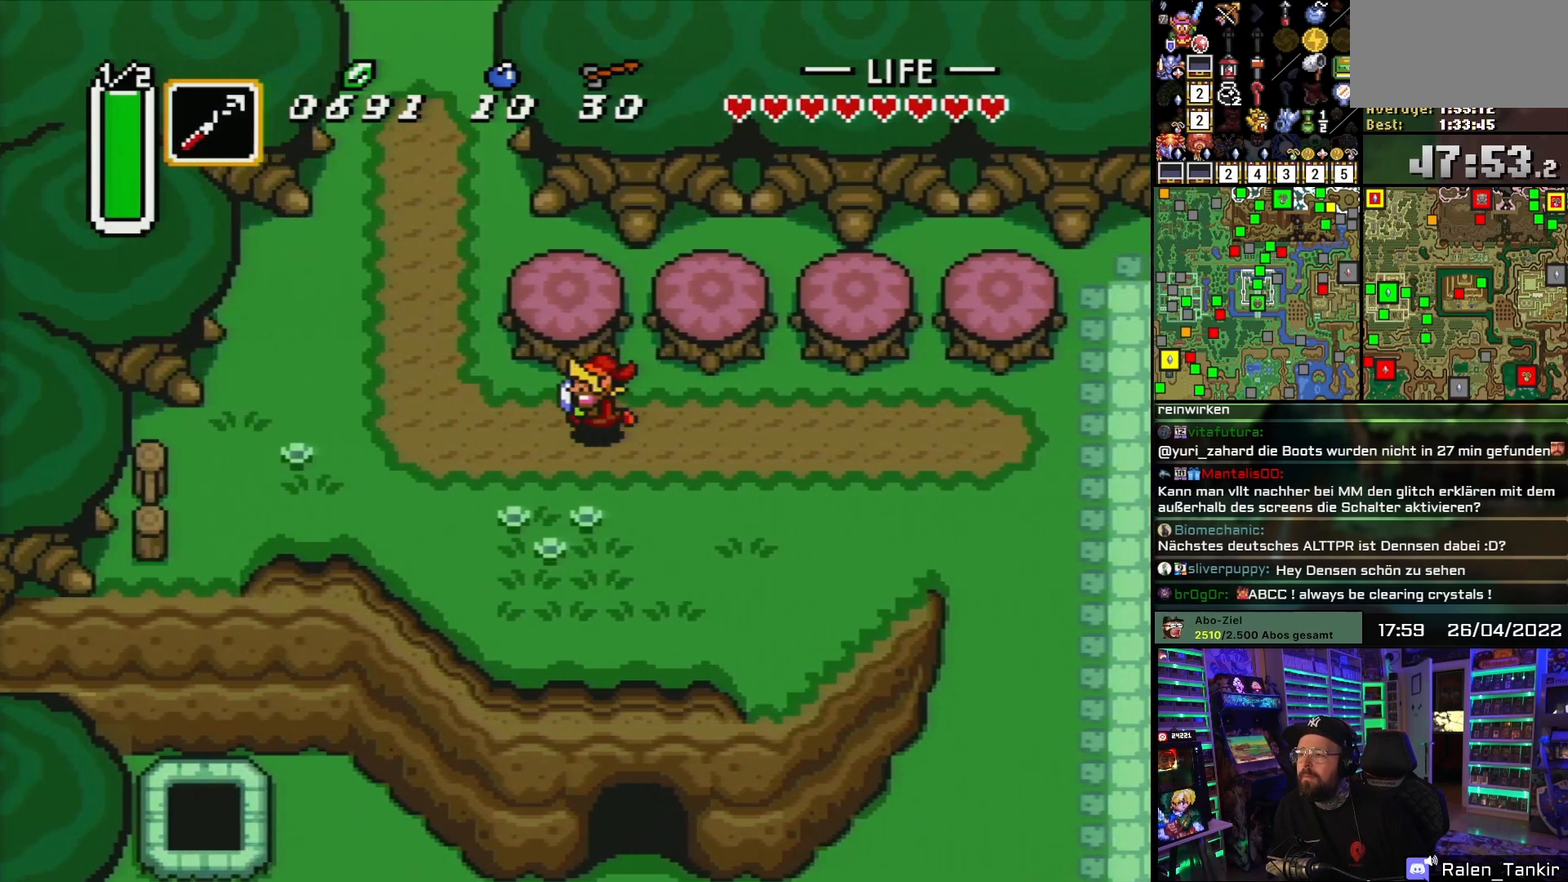
{"buttons": ["DPAD_RIGHT"], "events": [[317, "DPAD_LEFT", "up"], [483, "DPAD_RIGHT", "down"]]}
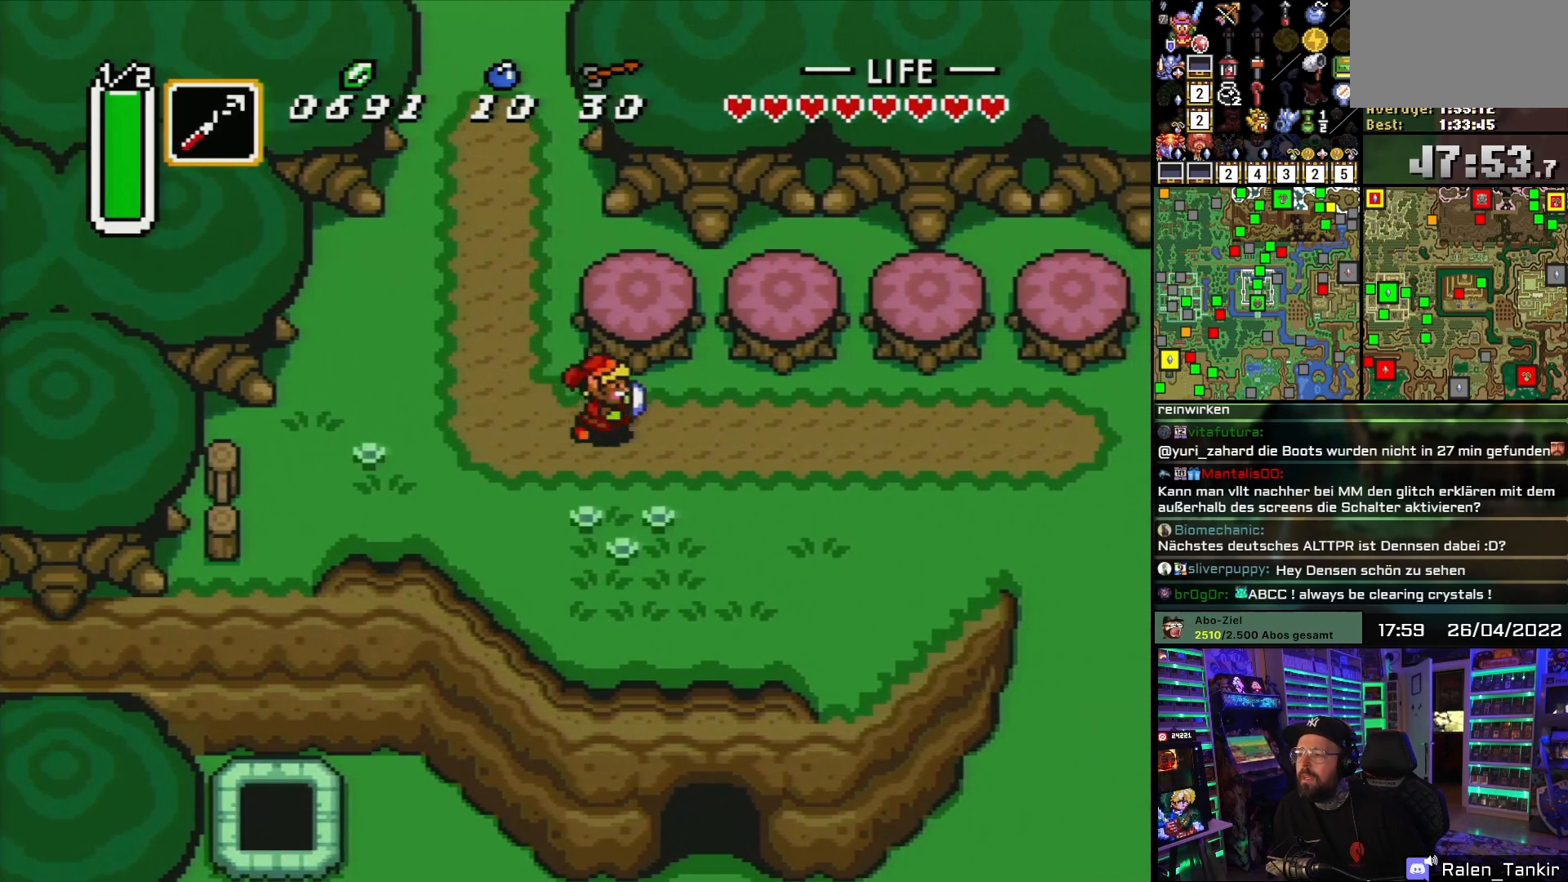
{"buttons": ["DPAD_RIGHT"], "events": []}
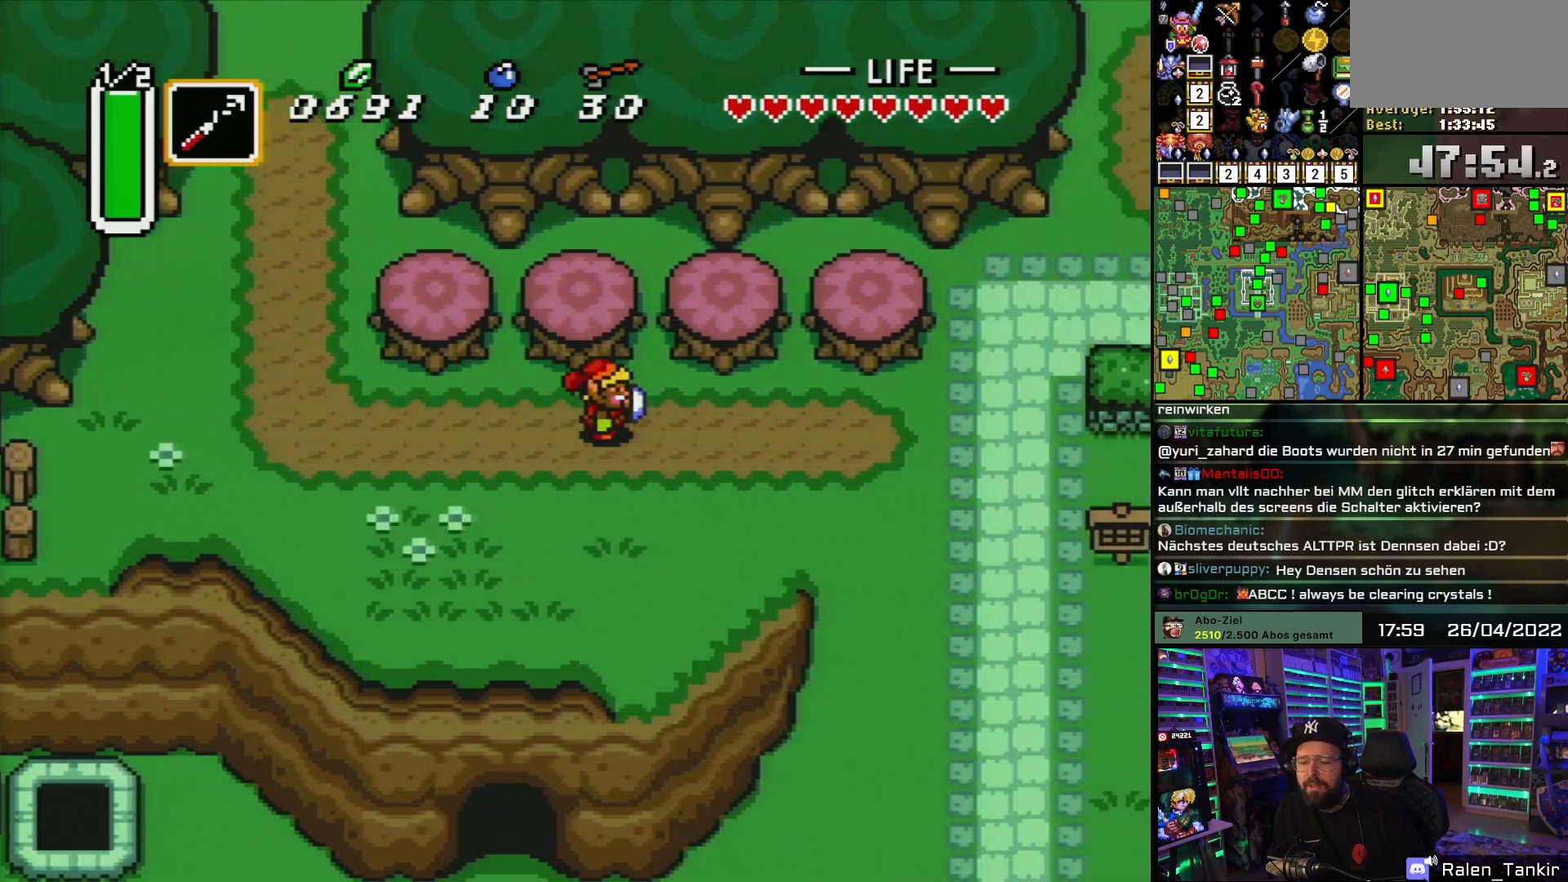
{"buttons": ["DPAD_RIGHT"], "events": []}
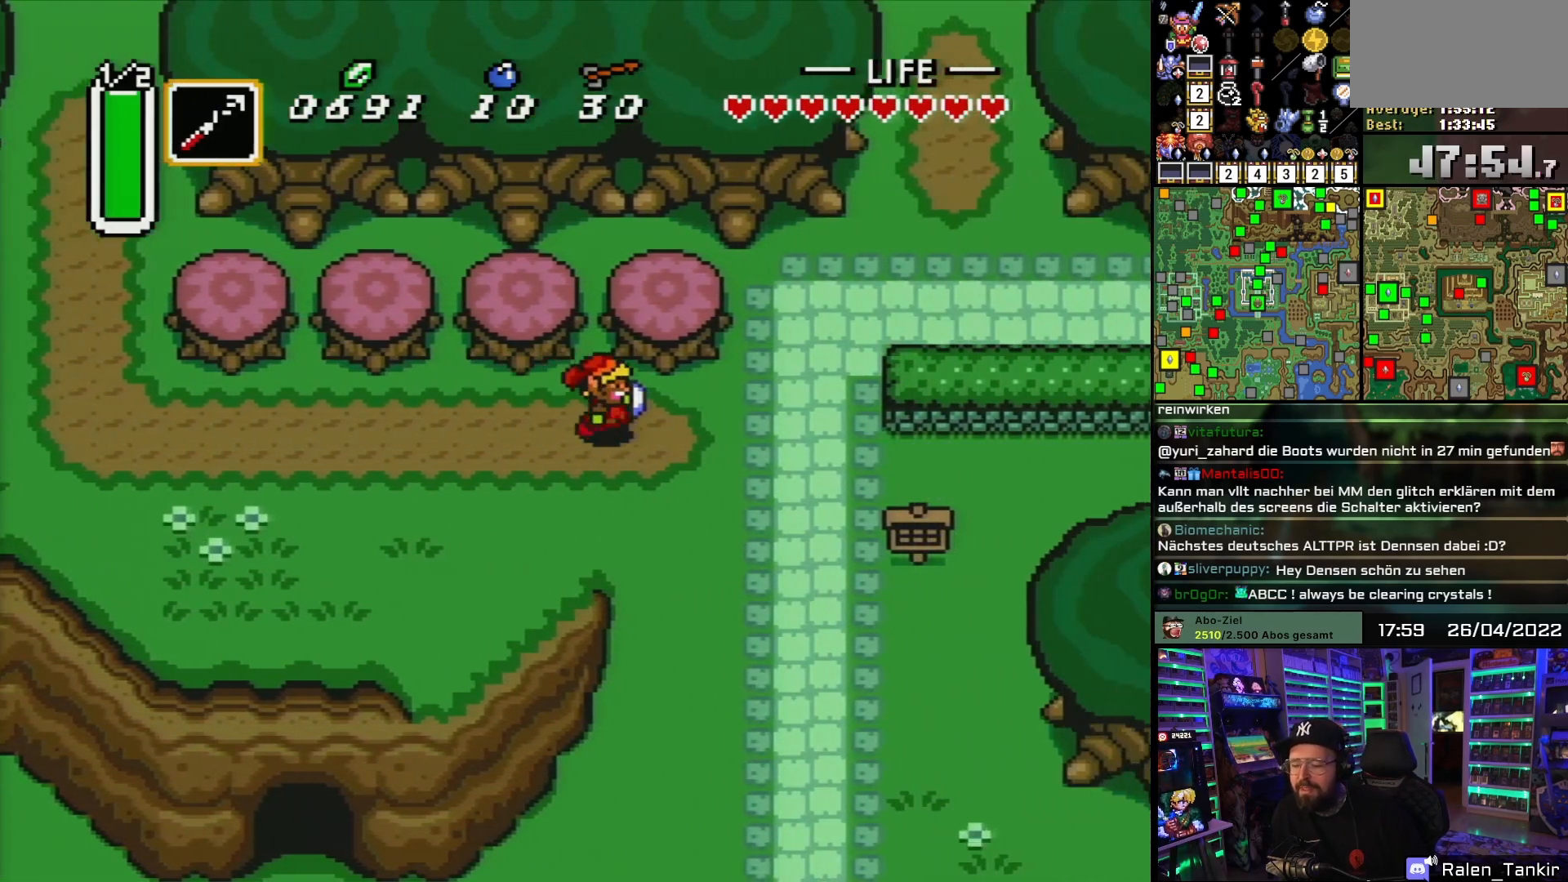
{"buttons": ["DPAD_UP", "DPAD_RIGHT"], "events": [[383, "DPAD_UP", "down"]]}
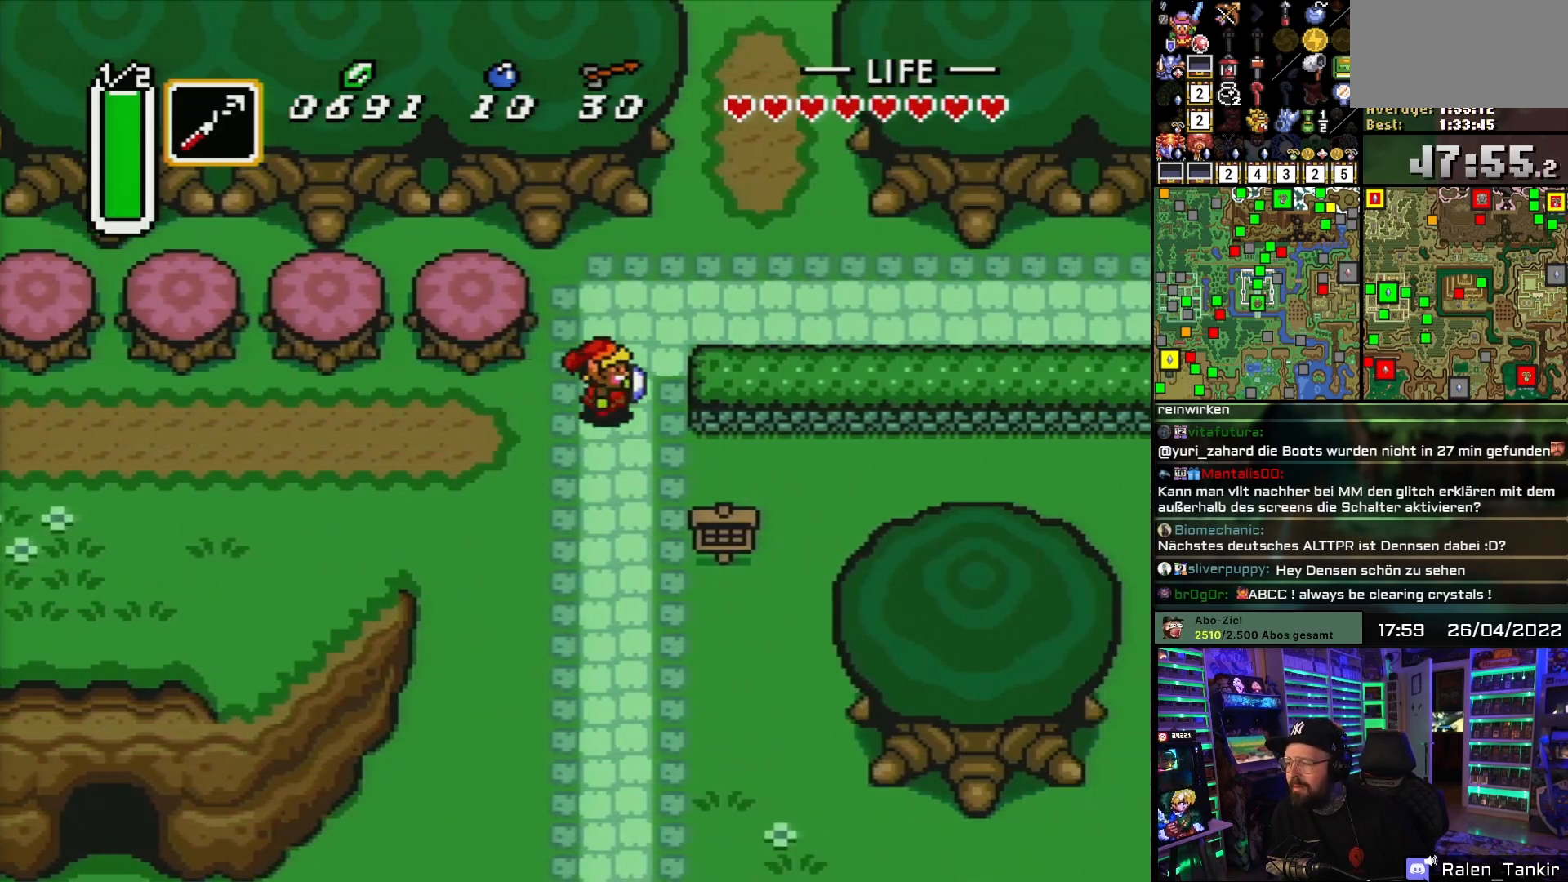
{"buttons": ["DPAD_UP", "DPAD_RIGHT"], "events": []}
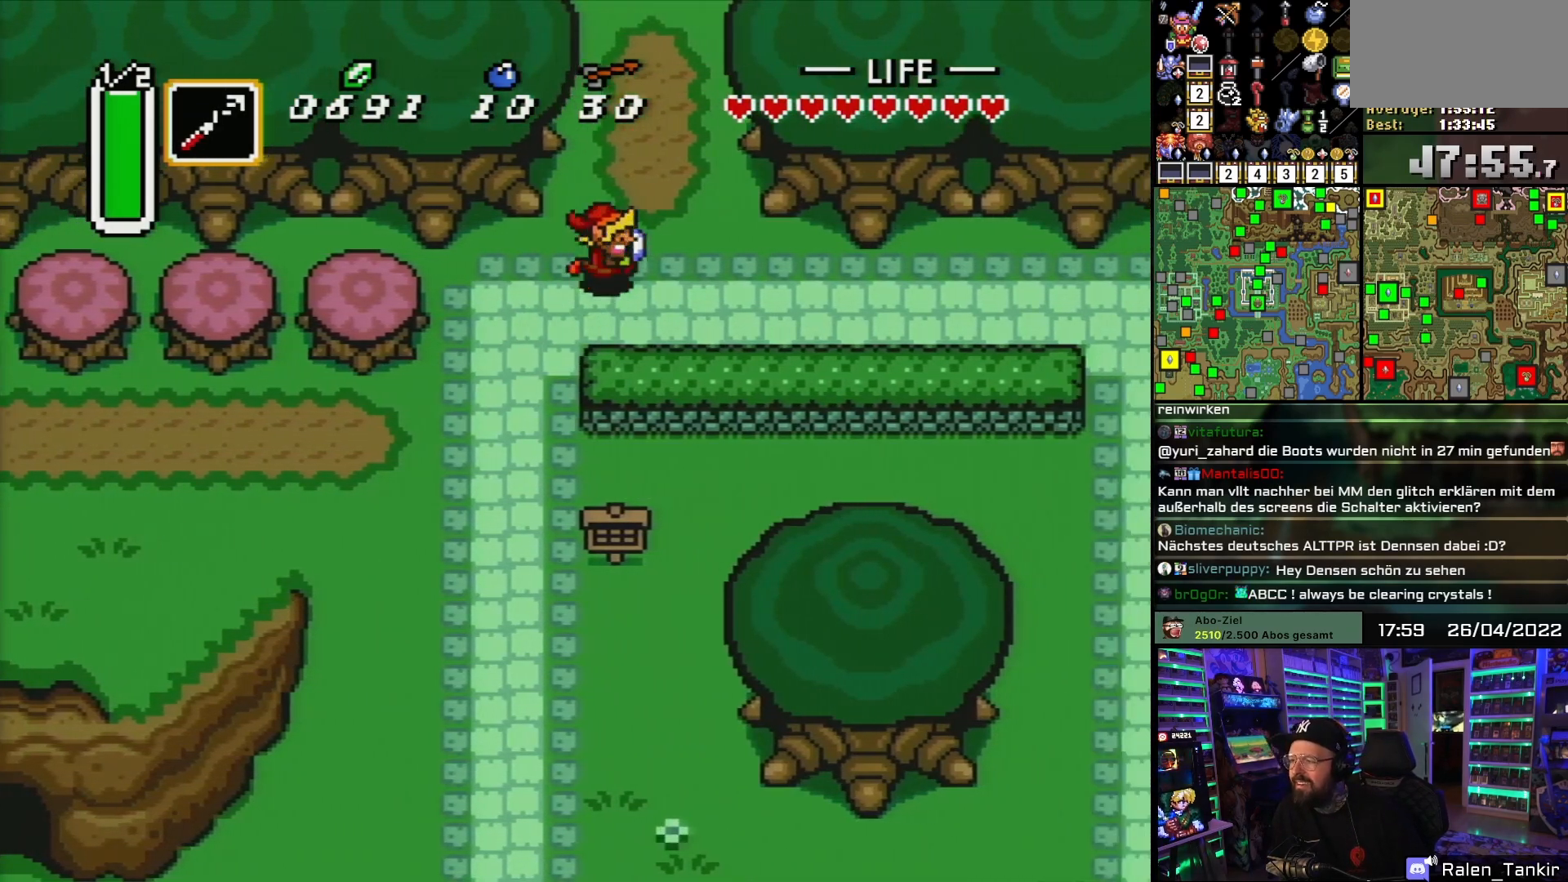
{"buttons": ["DPAD_UP"], "events": [[233, "DPAD_RIGHT", "up"]]}
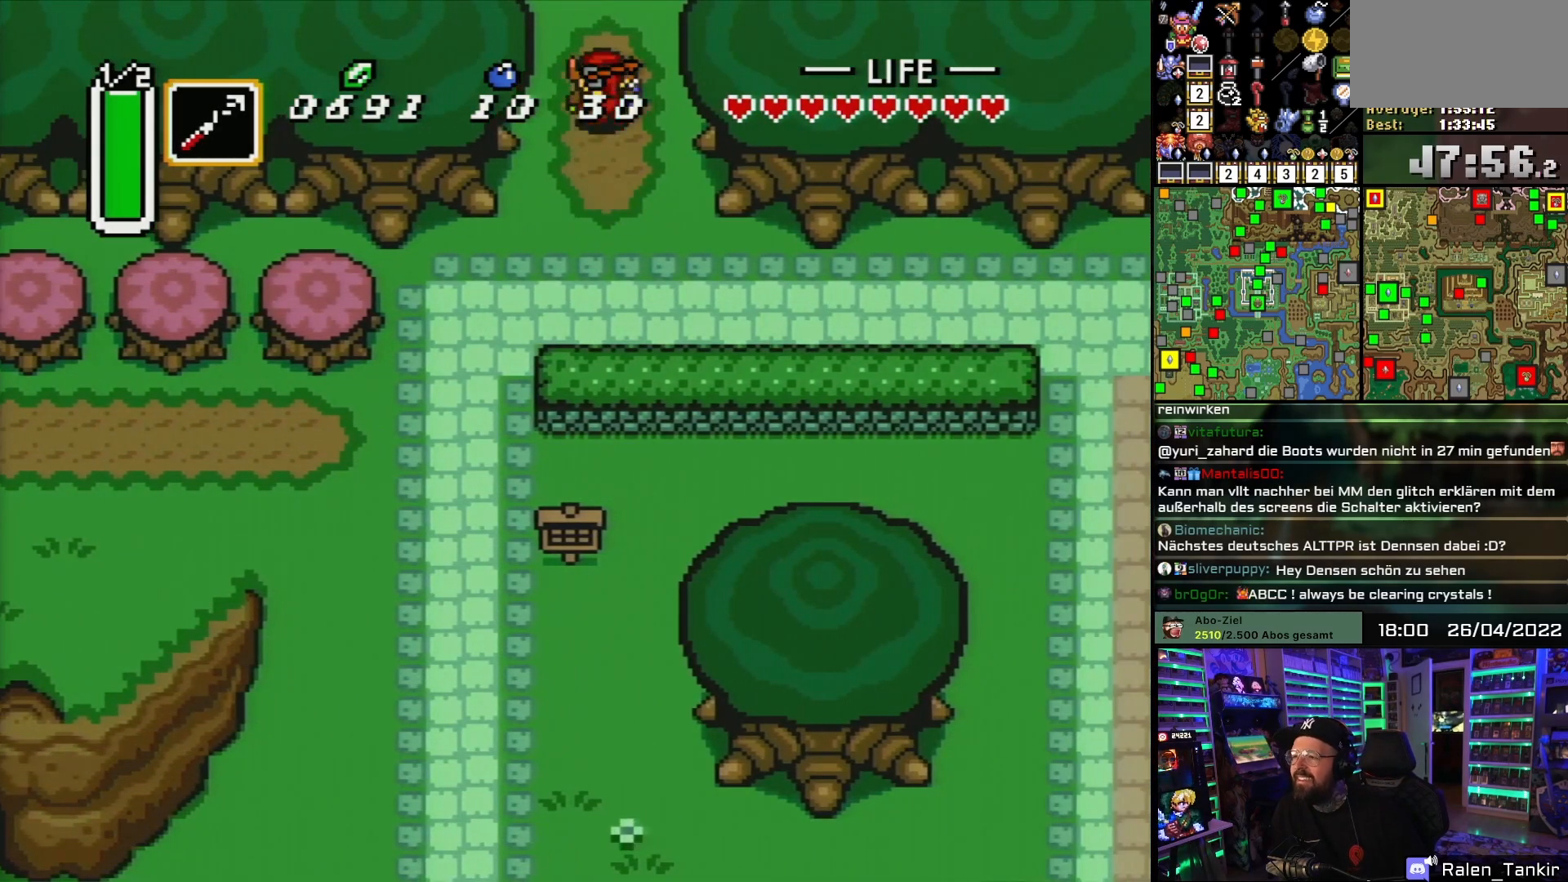
{"buttons": ["DPAD_UP"], "events": [[417, "DPAD_UP", "up"], [417, "START", "down"], [433, "DPAD_UP", "down"], [433, "START", "up"]]}